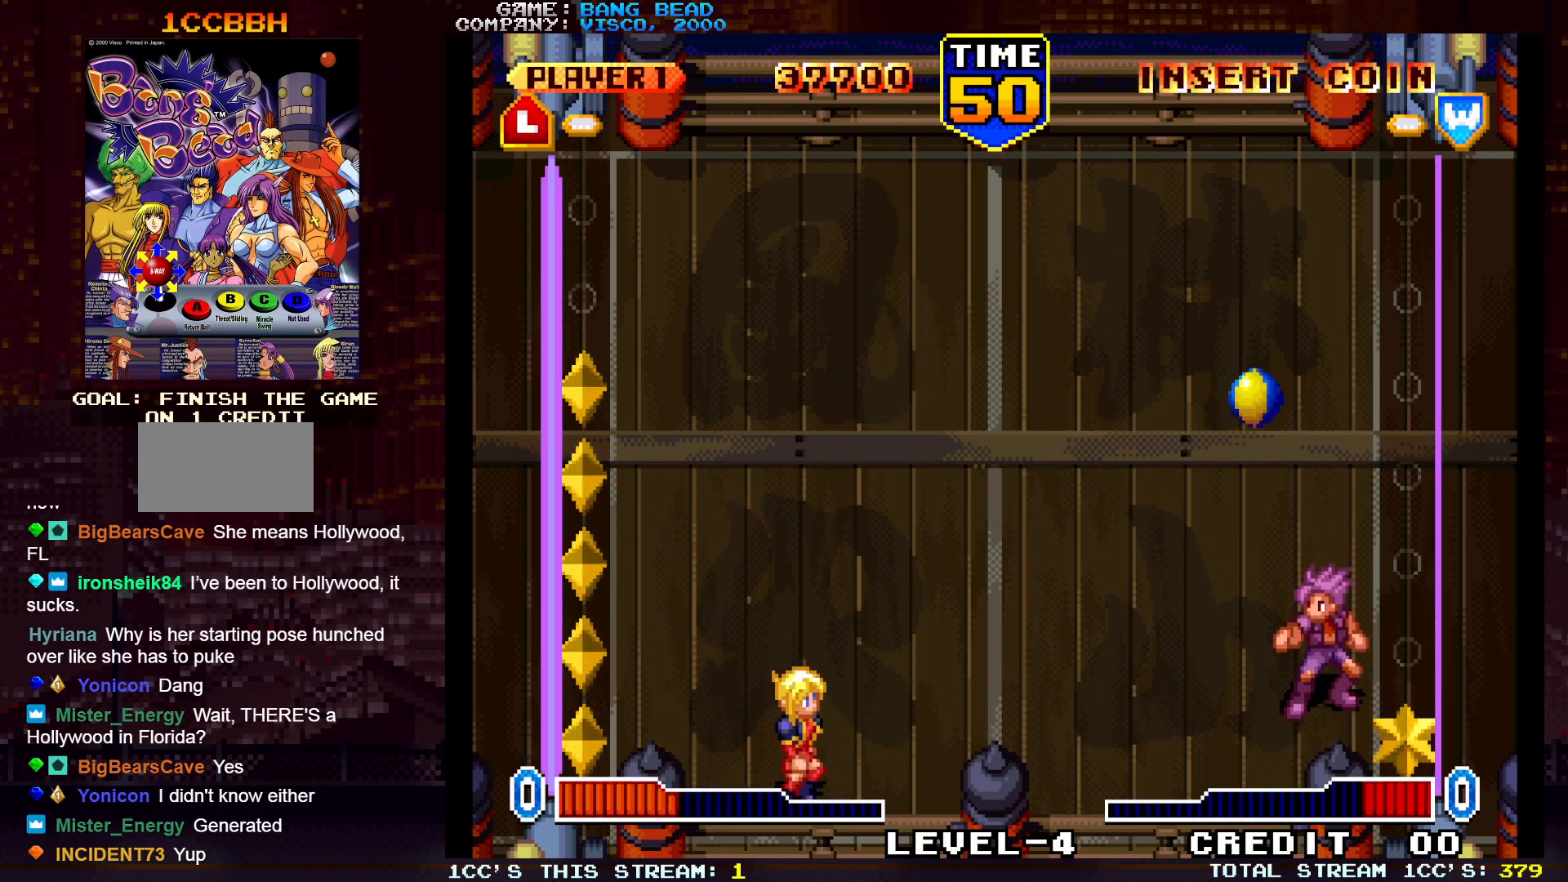
Gameplay with a controller (arcade stick); each line is a JSON object with the inputs held at the frame after it (dt_ms = milliseconds from this image to that frame). "events" lists button and stick changes between this image and that frame as [ms after this image, input, new state], when the widget could be followed in between. Not read: CROSS L3 R3.
{"dt_ms": 500, "buttons": [], "left_stick": "up", "events": [[17, "left_stick", "up-left"], [183, "left_stick", "up"]]}
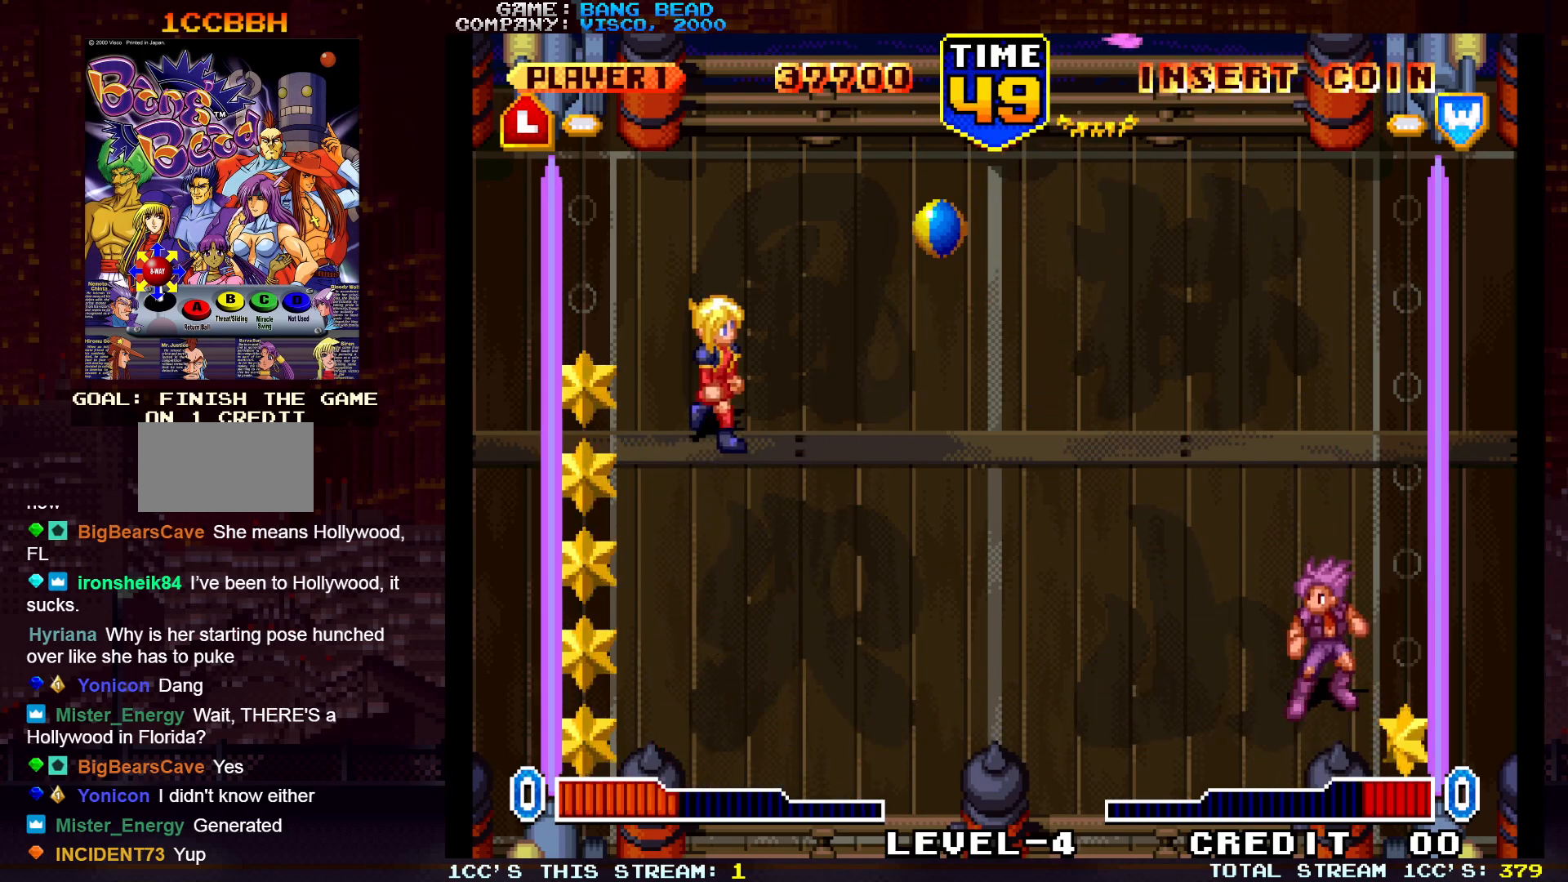
{"dt_ms": 500, "buttons": [], "left_stick": "center", "events": [[50, "left_stick", "right"], [100, "SQUARE", "down"], [183, "SQUARE", "up"], [250, "left_stick", "center"]]}
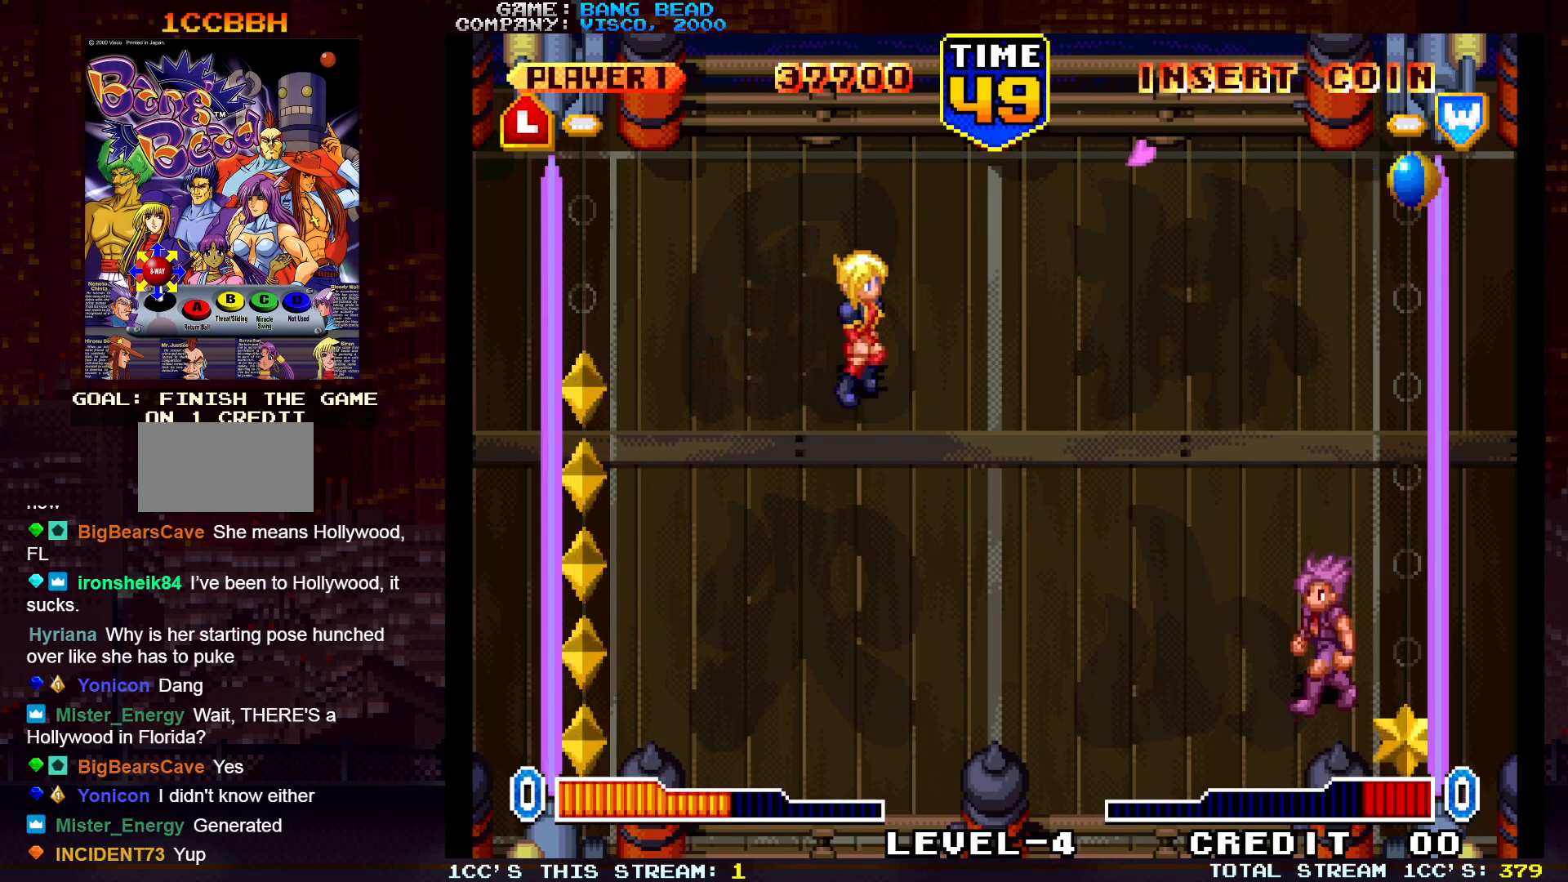
{"dt_ms": 500, "buttons": [], "left_stick": "right", "events": [[117, "left_stick", "left"], [267, "left_stick", "up"], [333, "left_stick", "center"], [400, "SQUARE", "down"], [400, "left_stick", "right"], [467, "SQUARE", "up"]]}
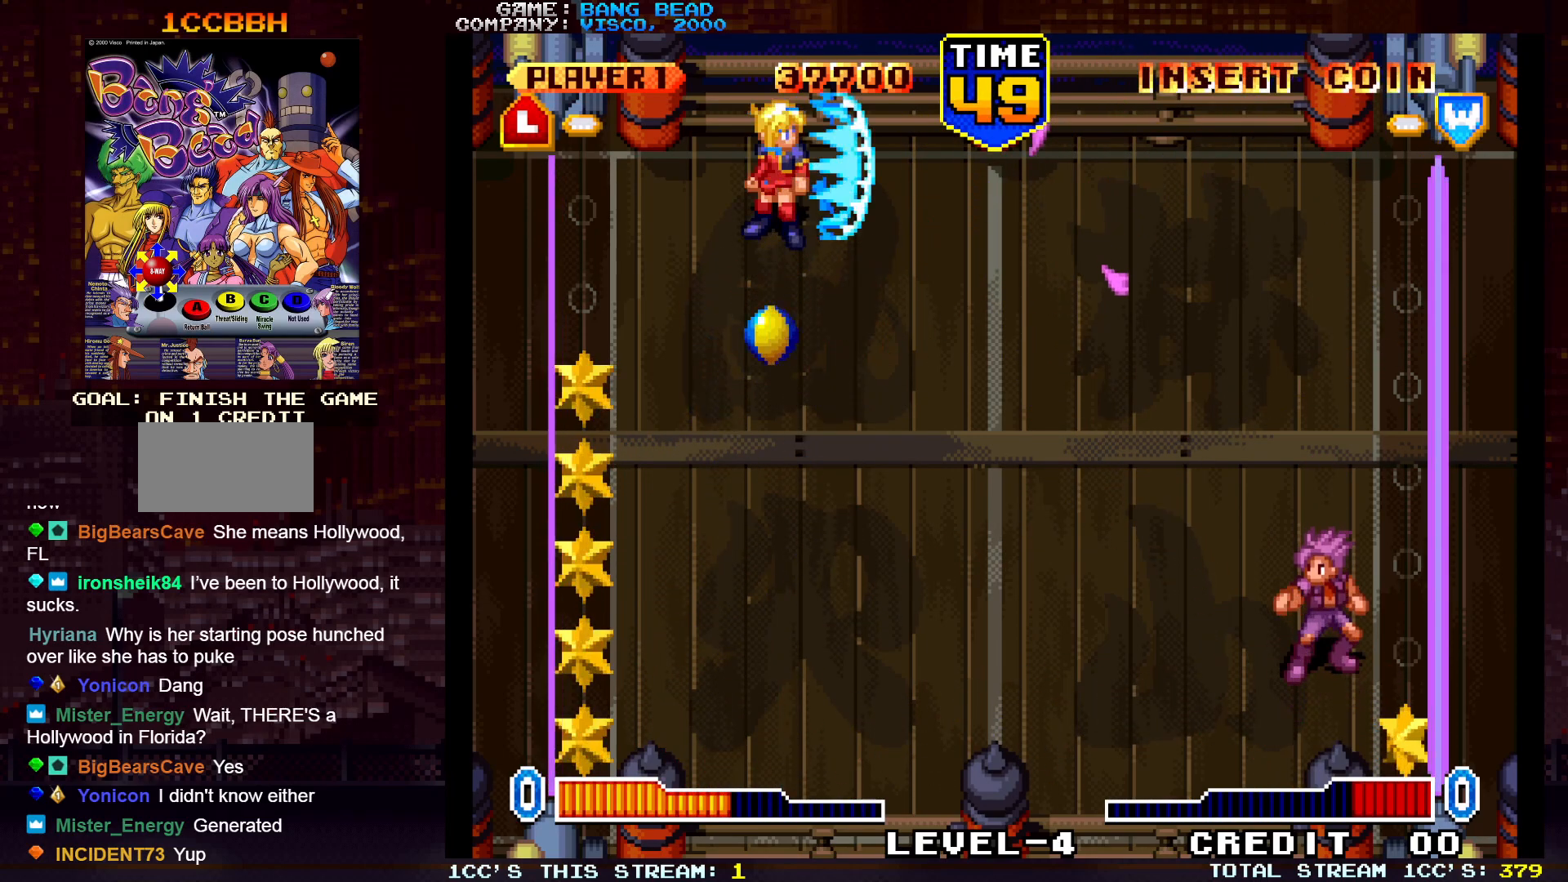
{"dt_ms": 500, "buttons": [], "left_stick": "down", "events": [[33, "left_stick", "down"], [67, "SQUARE", "down"], [150, "SQUARE", "up"], [200, "left_stick", "center"], [267, "left_stick", "down"], [333, "SQUARE", "down"], [417, "SQUARE", "up"]]}
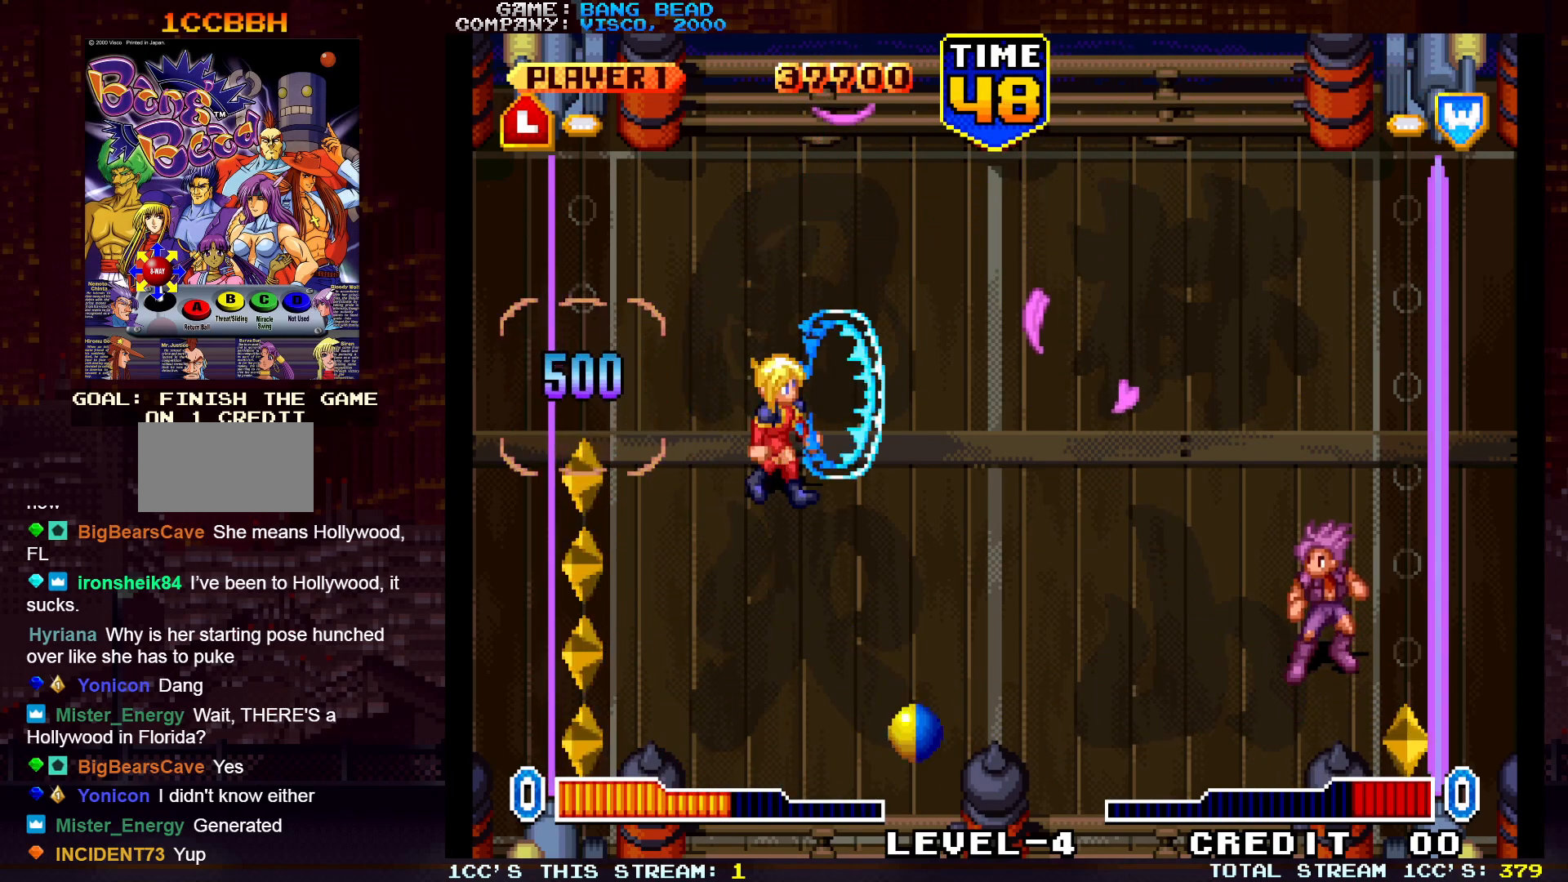
{"dt_ms": 500, "buttons": [], "left_stick": "up", "events": [[33, "left_stick", "center"], [383, "left_stick", "left"], [500, "left_stick", "up"]]}
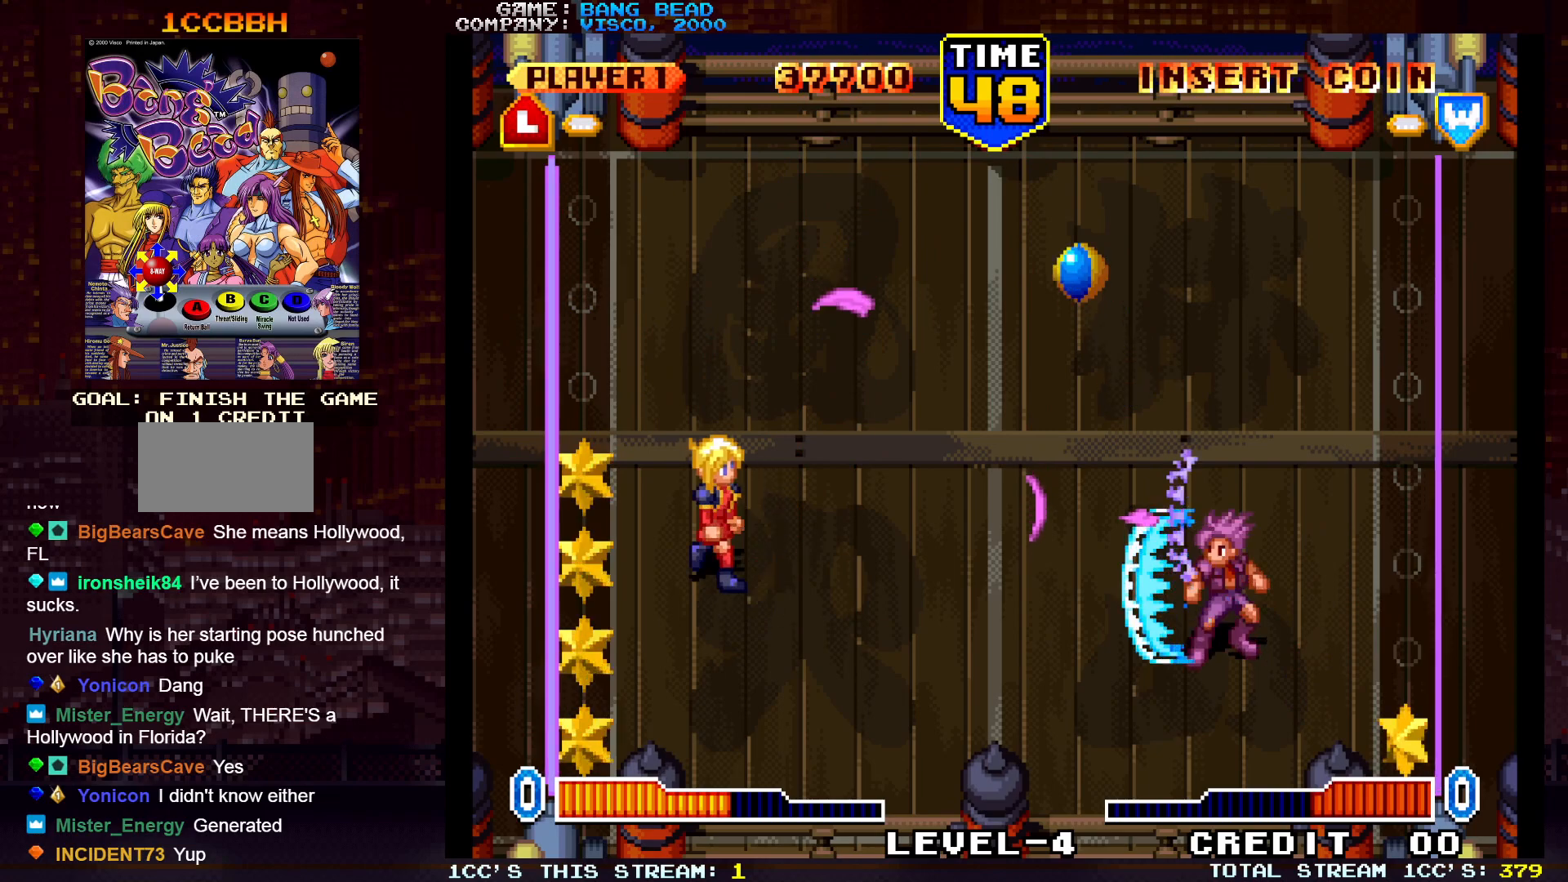
{"dt_ms": 500, "buttons": ["SQUARE"], "left_stick": "down", "events": [[33, "left_stick", "center"], [200, "left_stick", "down"], [467, "SQUARE", "down"]]}
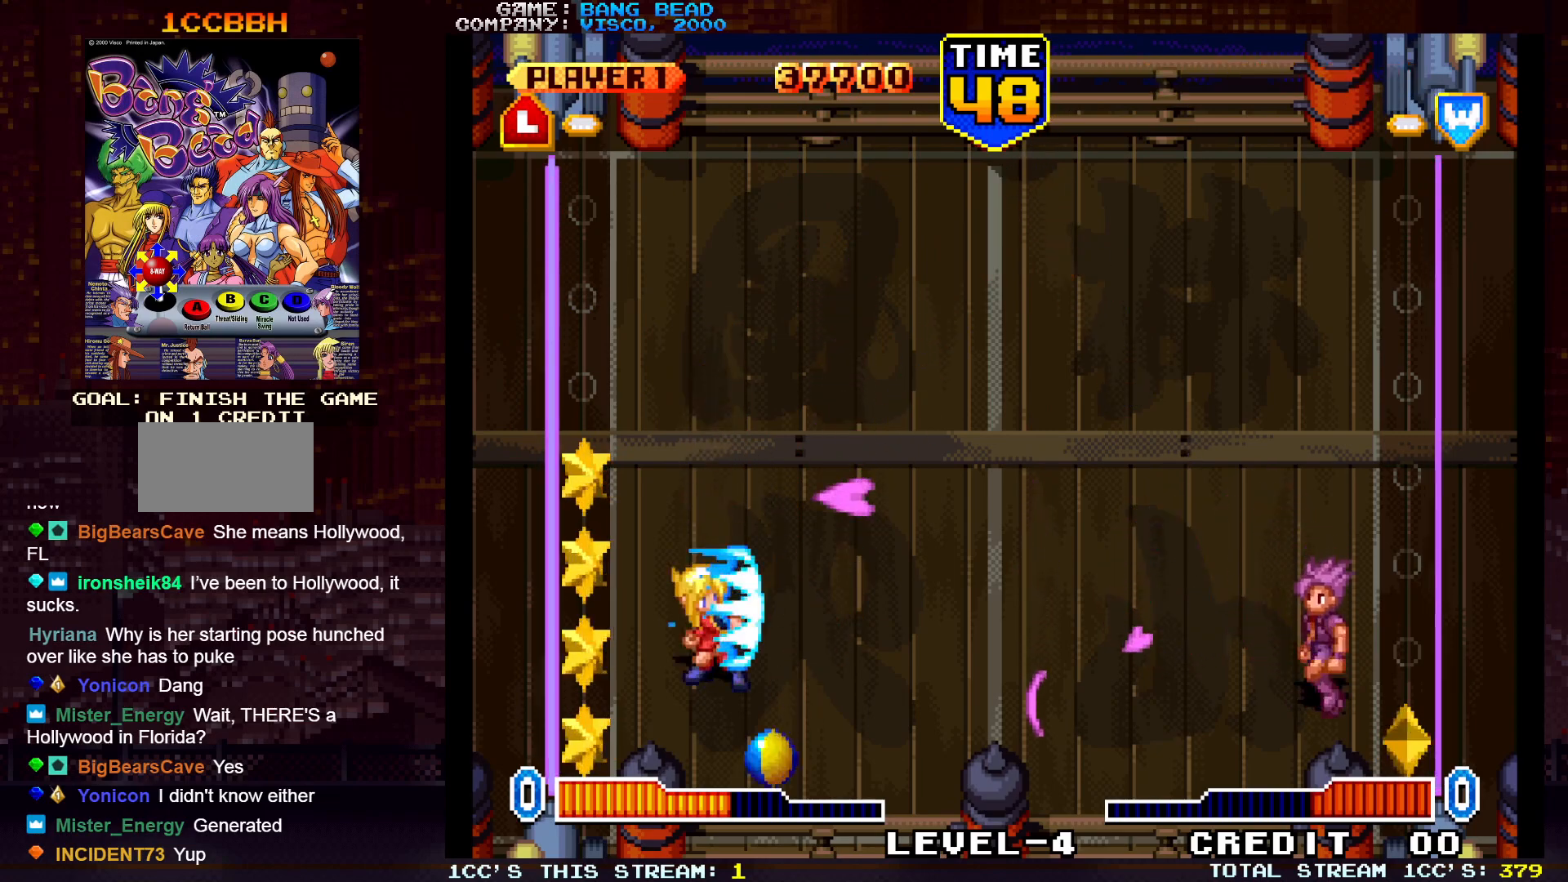
{"dt_ms": 500, "buttons": [], "left_stick": "center", "events": [[50, "SQUARE", "up"], [117, "SQUARE", "down"], [183, "left_stick", "center"], [200, "SQUARE", "up"]]}
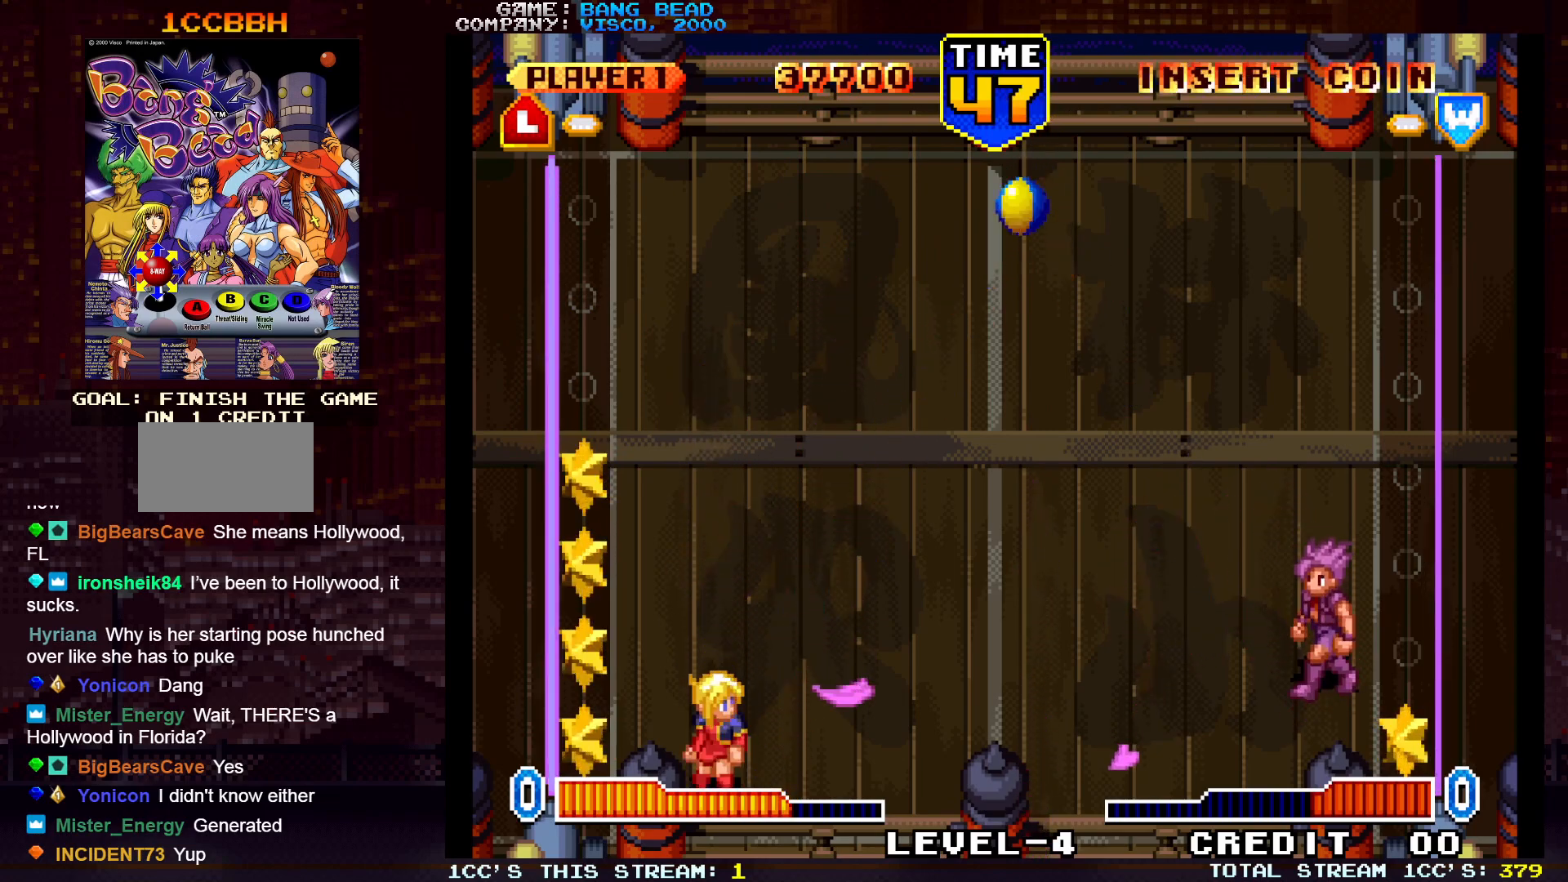
{"dt_ms": 500, "buttons": [], "left_stick": "center", "events": []}
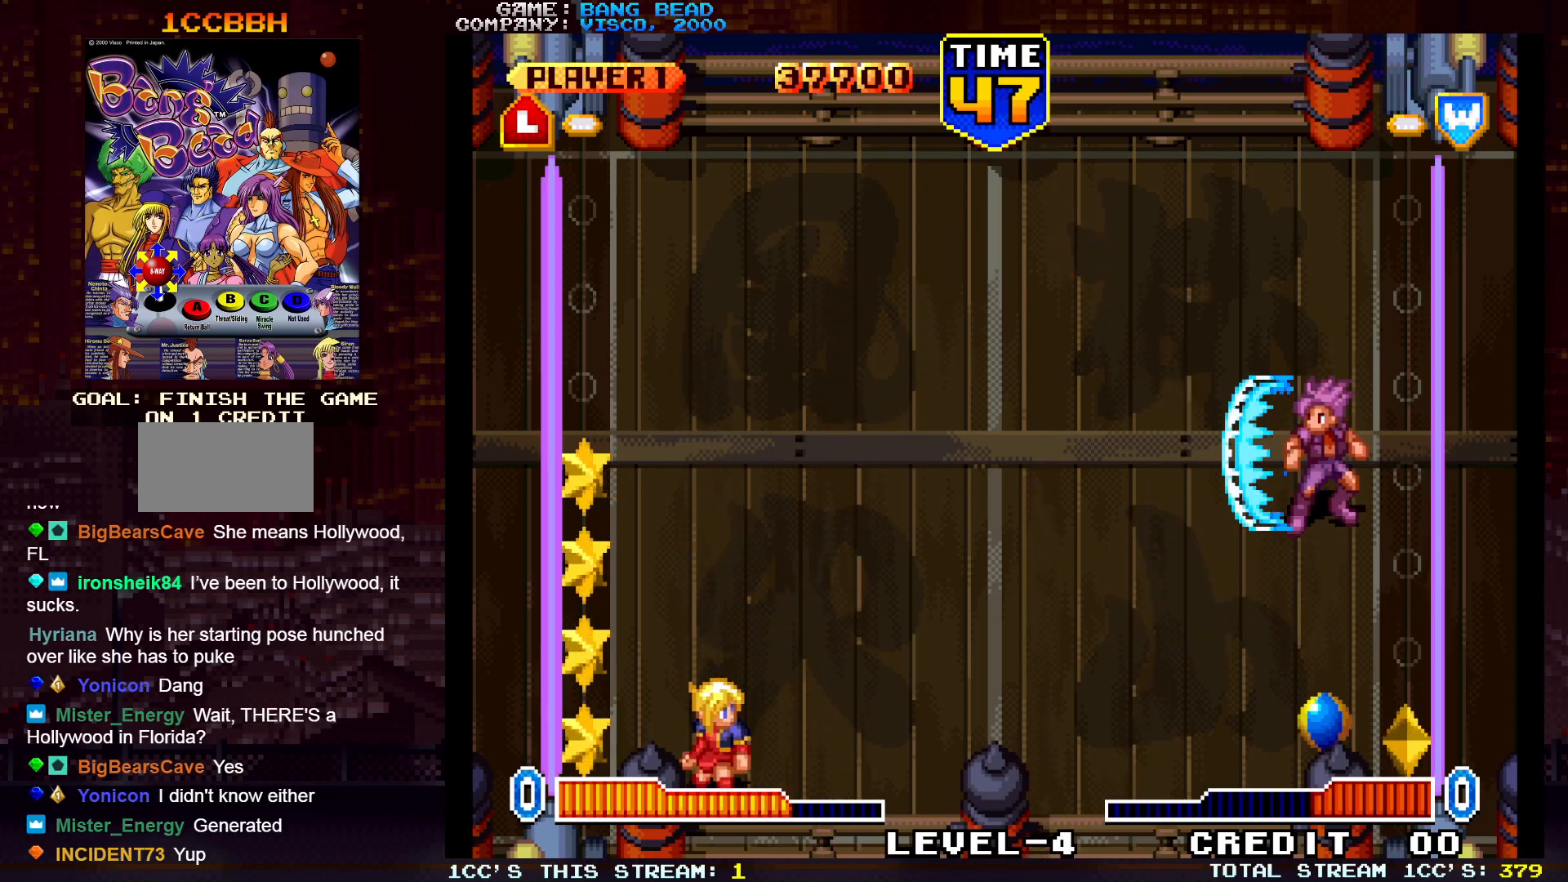
{"dt_ms": 500, "buttons": [], "left_stick": "up", "events": [[350, "left_stick", "up"]]}
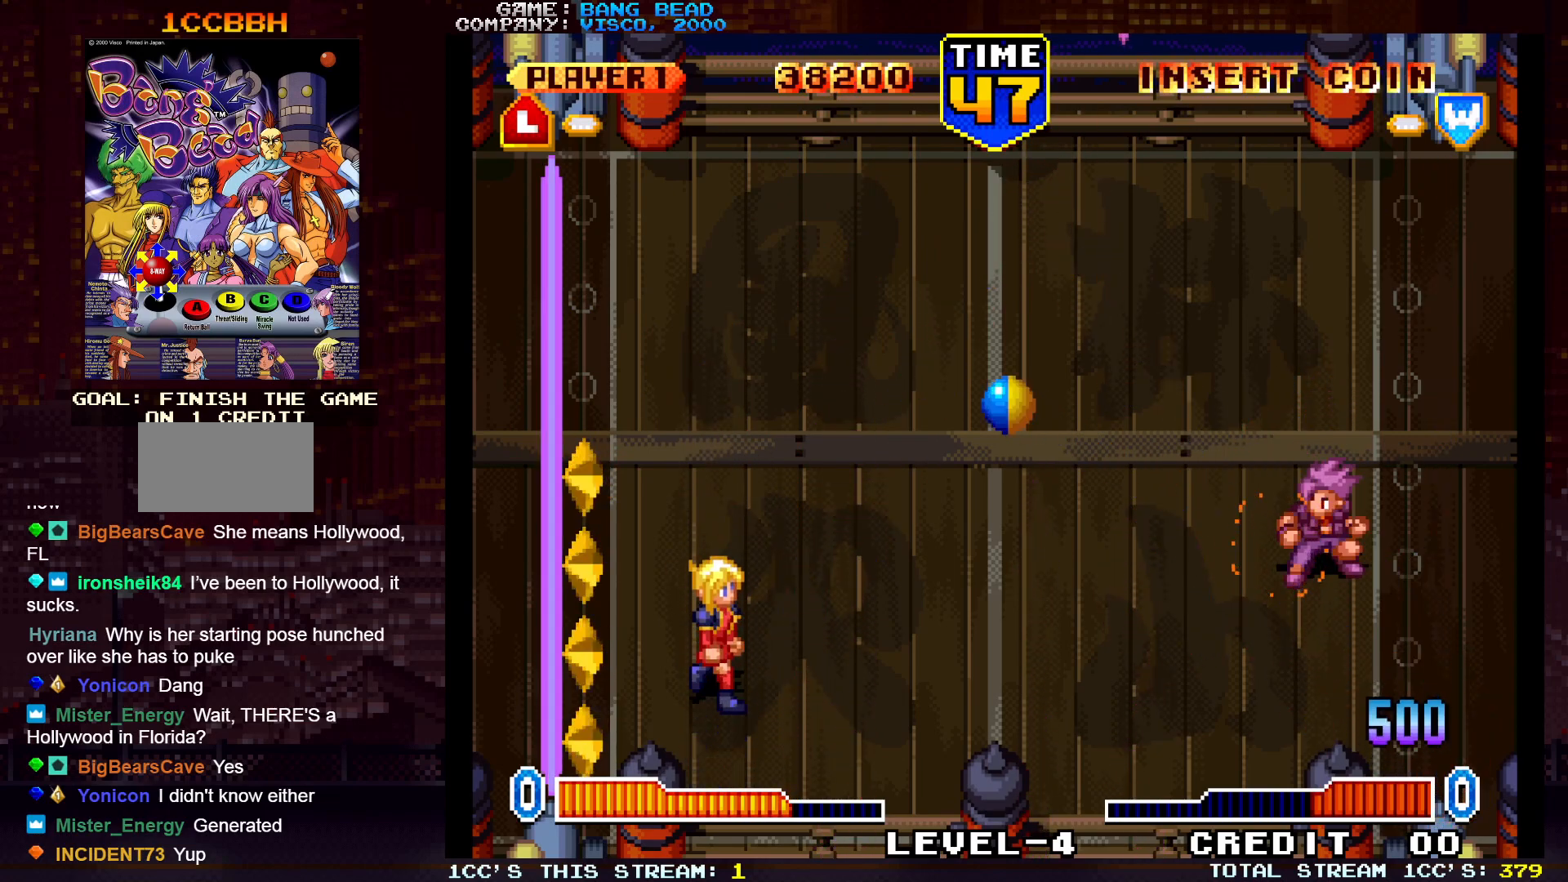
{"dt_ms": 500, "buttons": [], "left_stick": "up-left", "events": [[67, "left_stick", "center"], [133, "left_stick", "up"], [333, "left_stick", "up-left"]]}
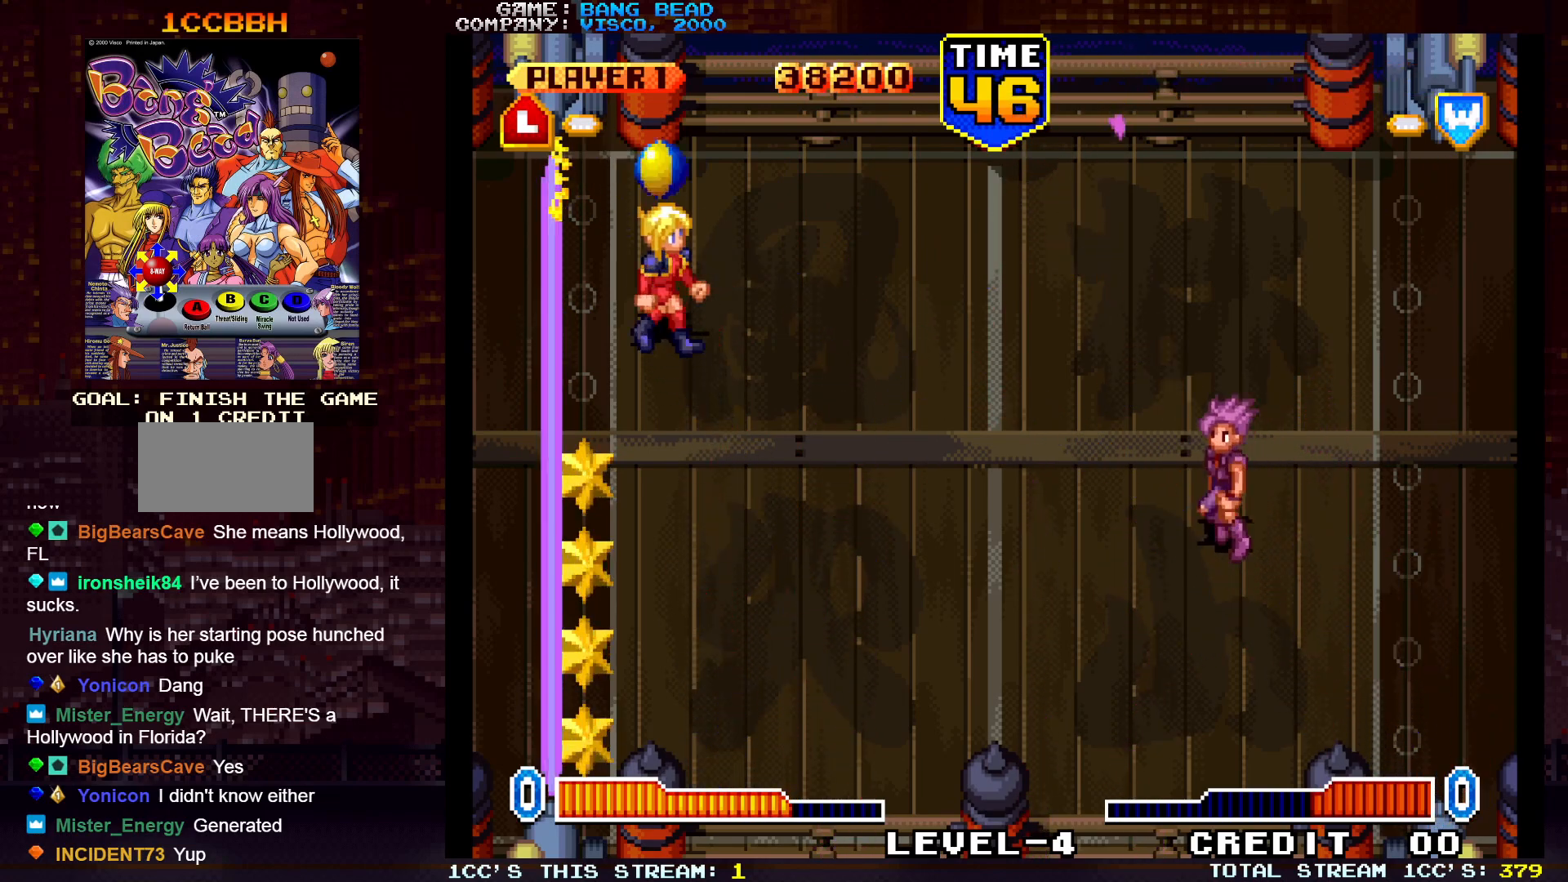
{"dt_ms": 500, "buttons": [], "left_stick": "center", "events": [[17, "SQUARE", "down"], [17, "left_stick", "center"], [67, "SQUARE", "up"], [67, "left_stick", "right"], [150, "SQUARE", "down"], [233, "SQUARE", "up"], [383, "left_stick", "center"]]}
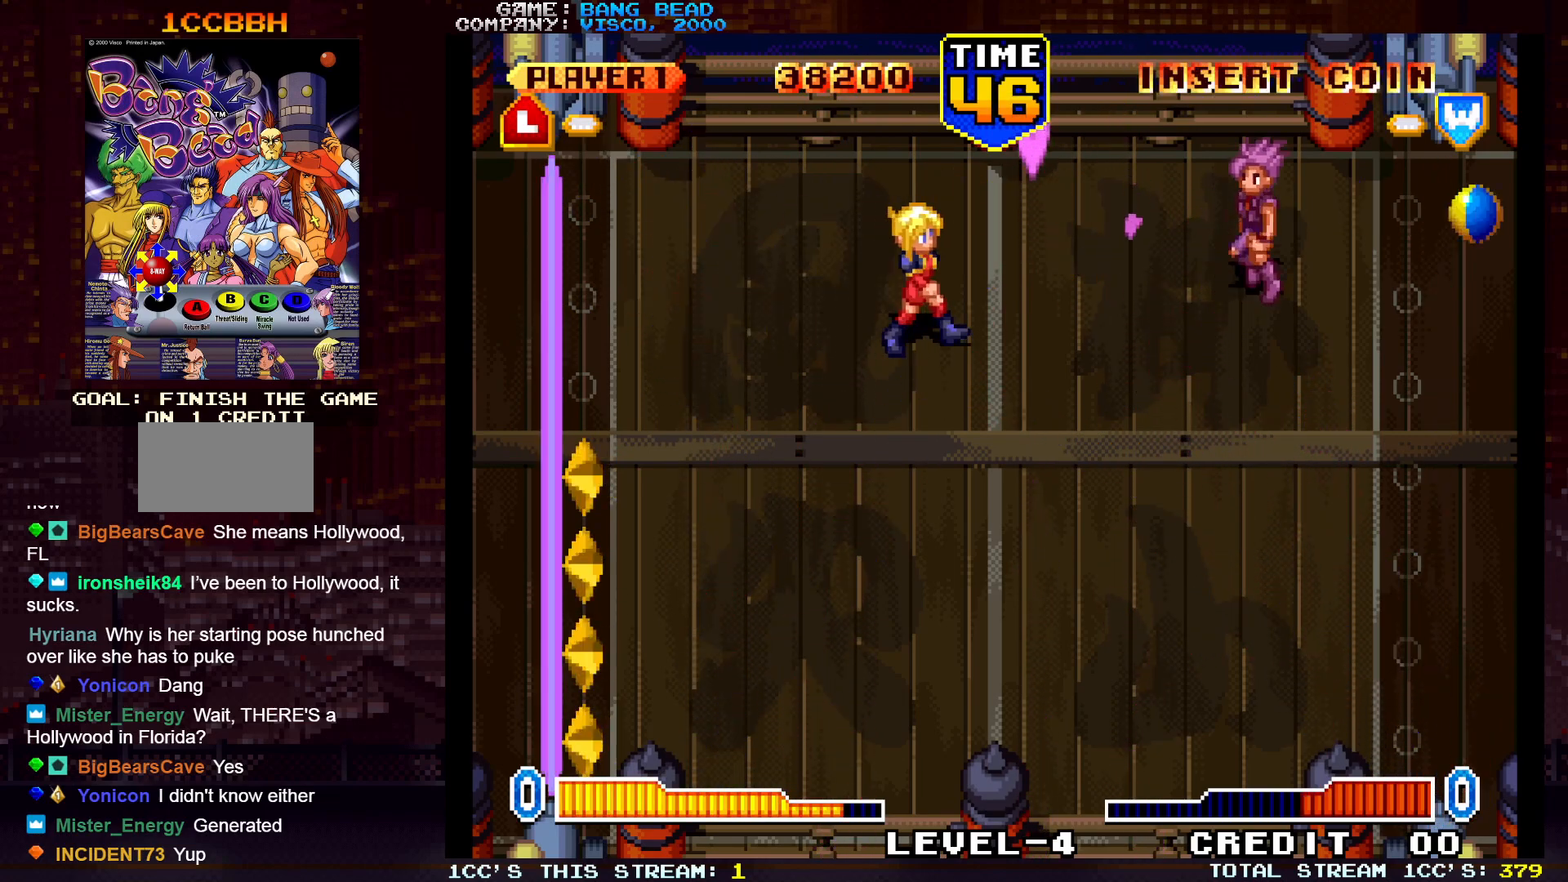
{"dt_ms": 500, "buttons": [], "left_stick": "center", "events": []}
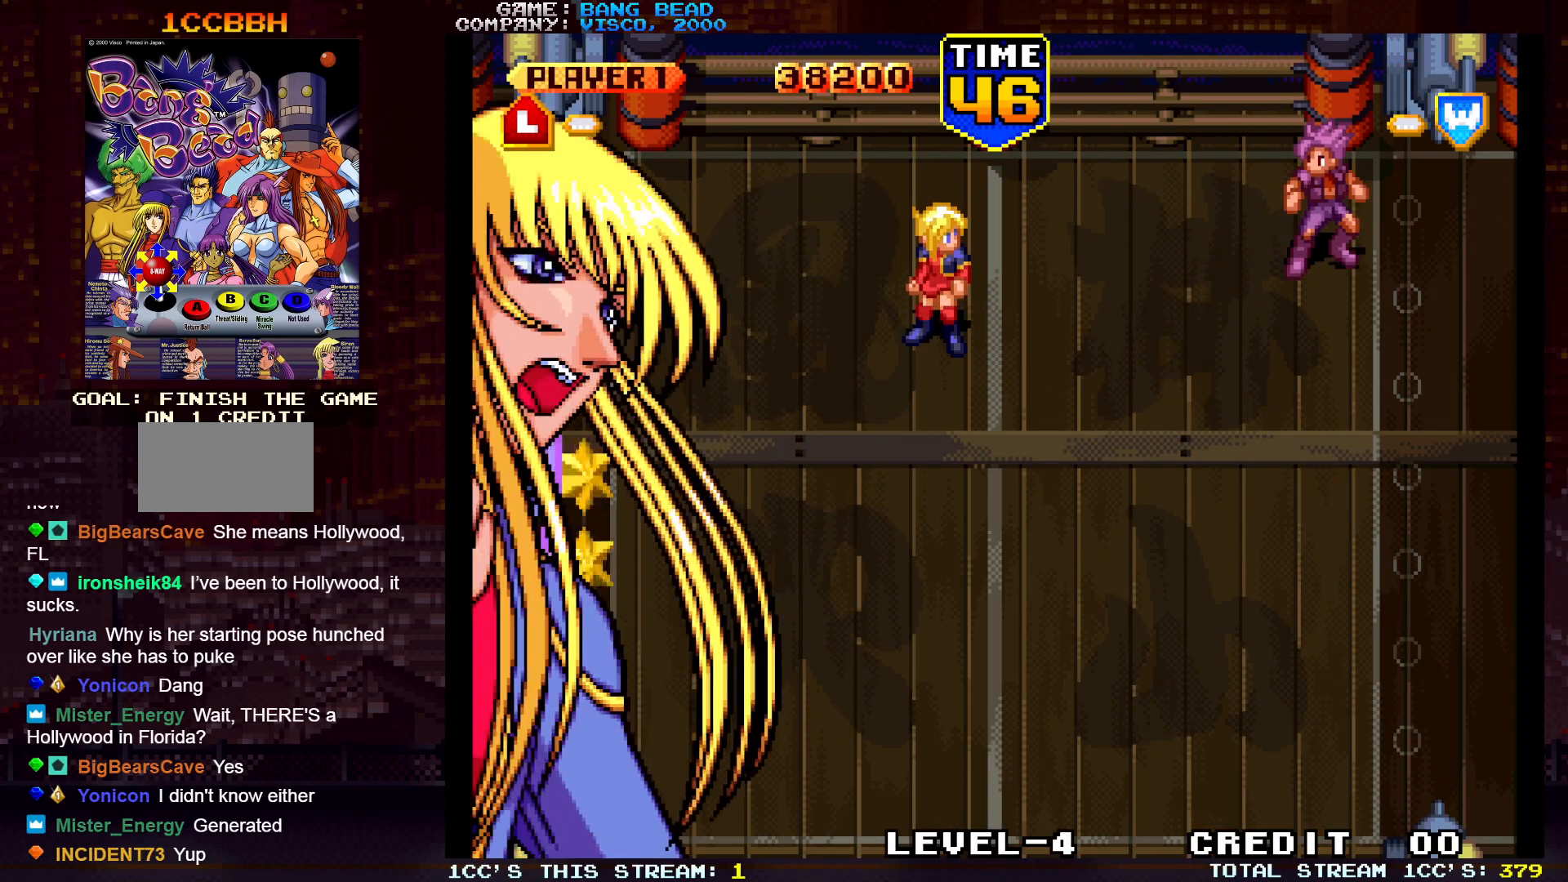
{"dt_ms": 500, "buttons": [], "left_stick": "center", "events": []}
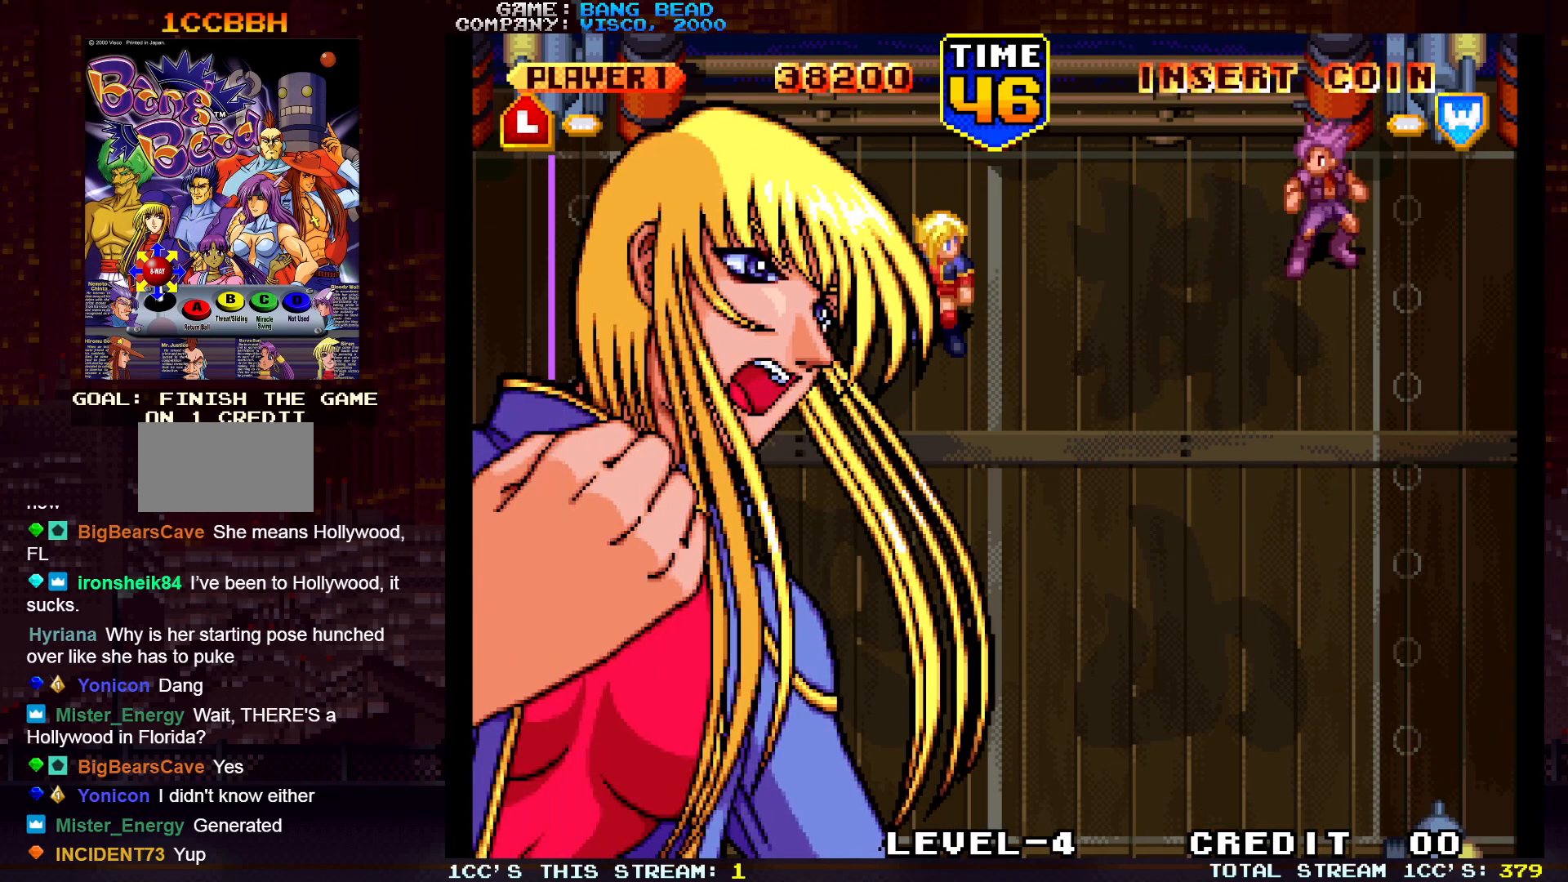
{"dt_ms": 1000, "buttons": [], "left_stick": "right"}
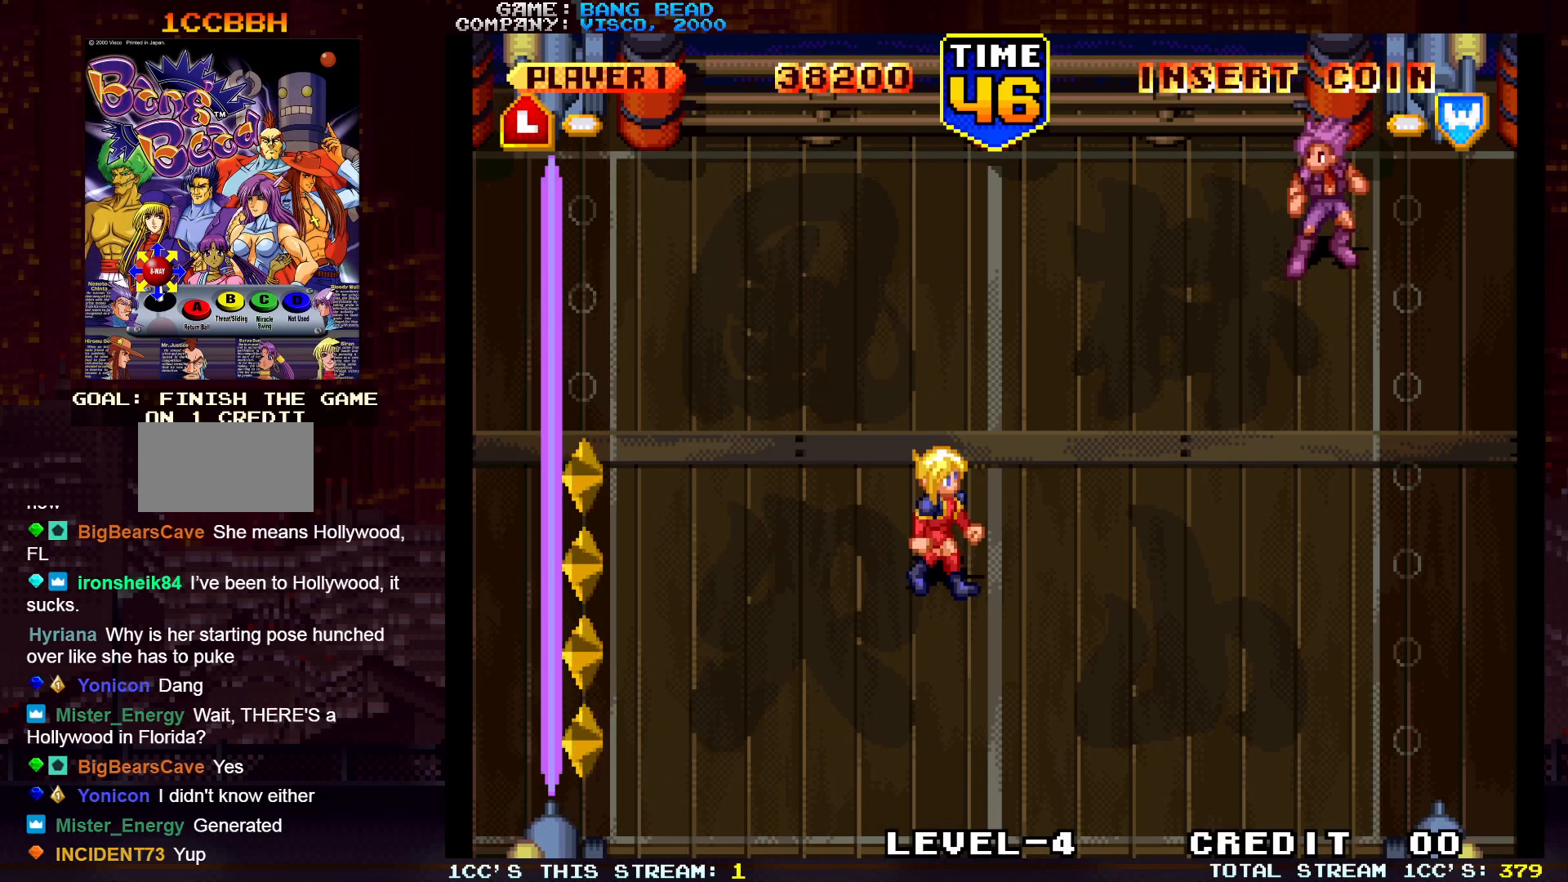
{"dt_ms": 500, "buttons": [], "left_stick": "down-right", "events": [[50, "left_stick", "down-right"]]}
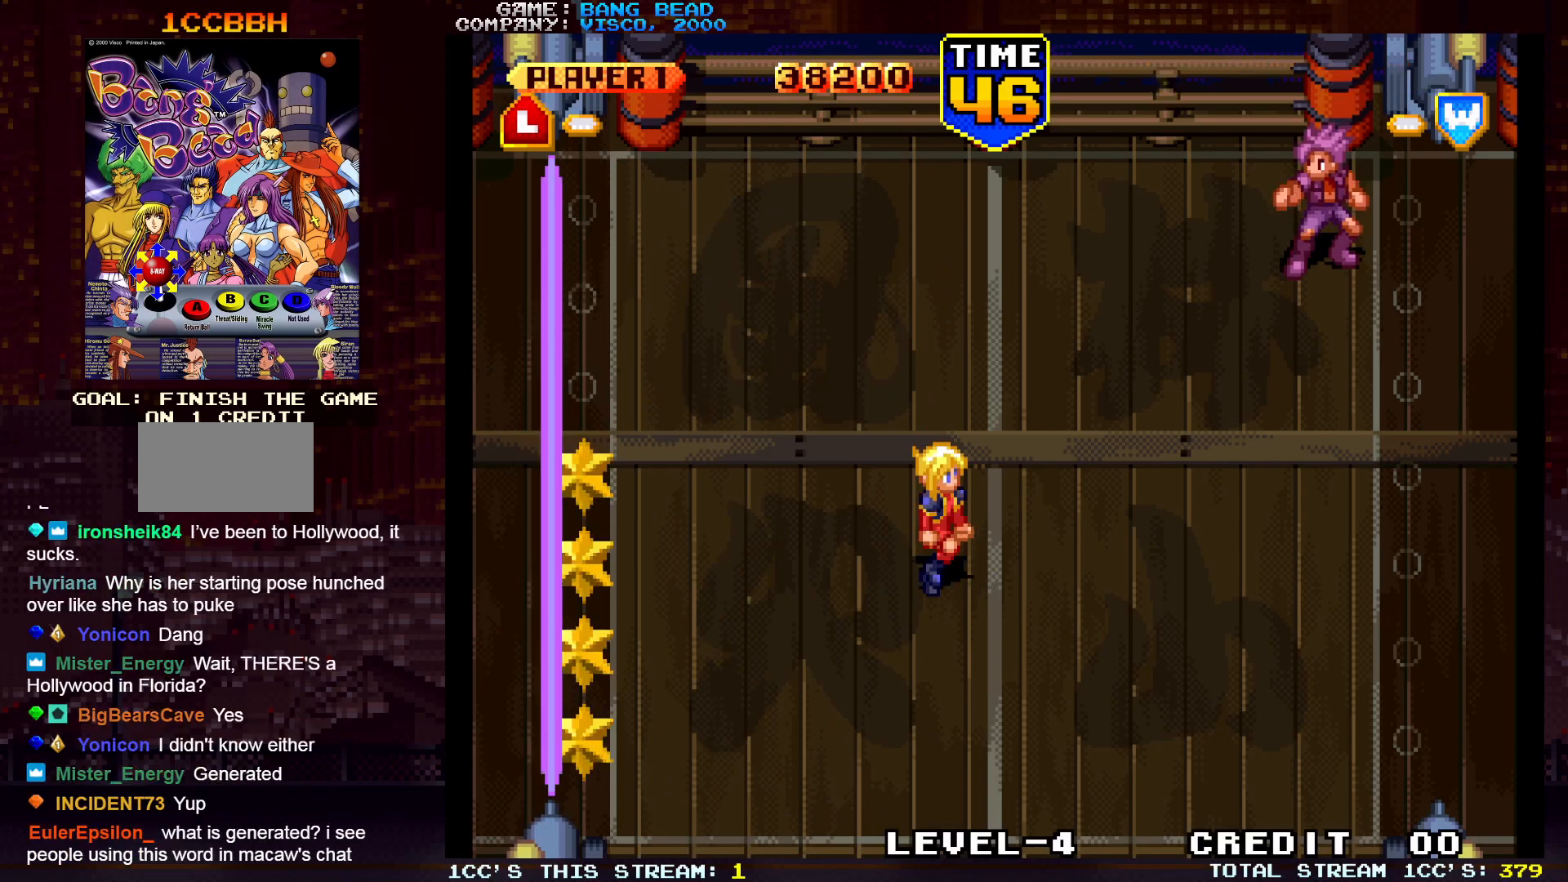
{"dt_ms": 500, "buttons": [], "left_stick": "center"}
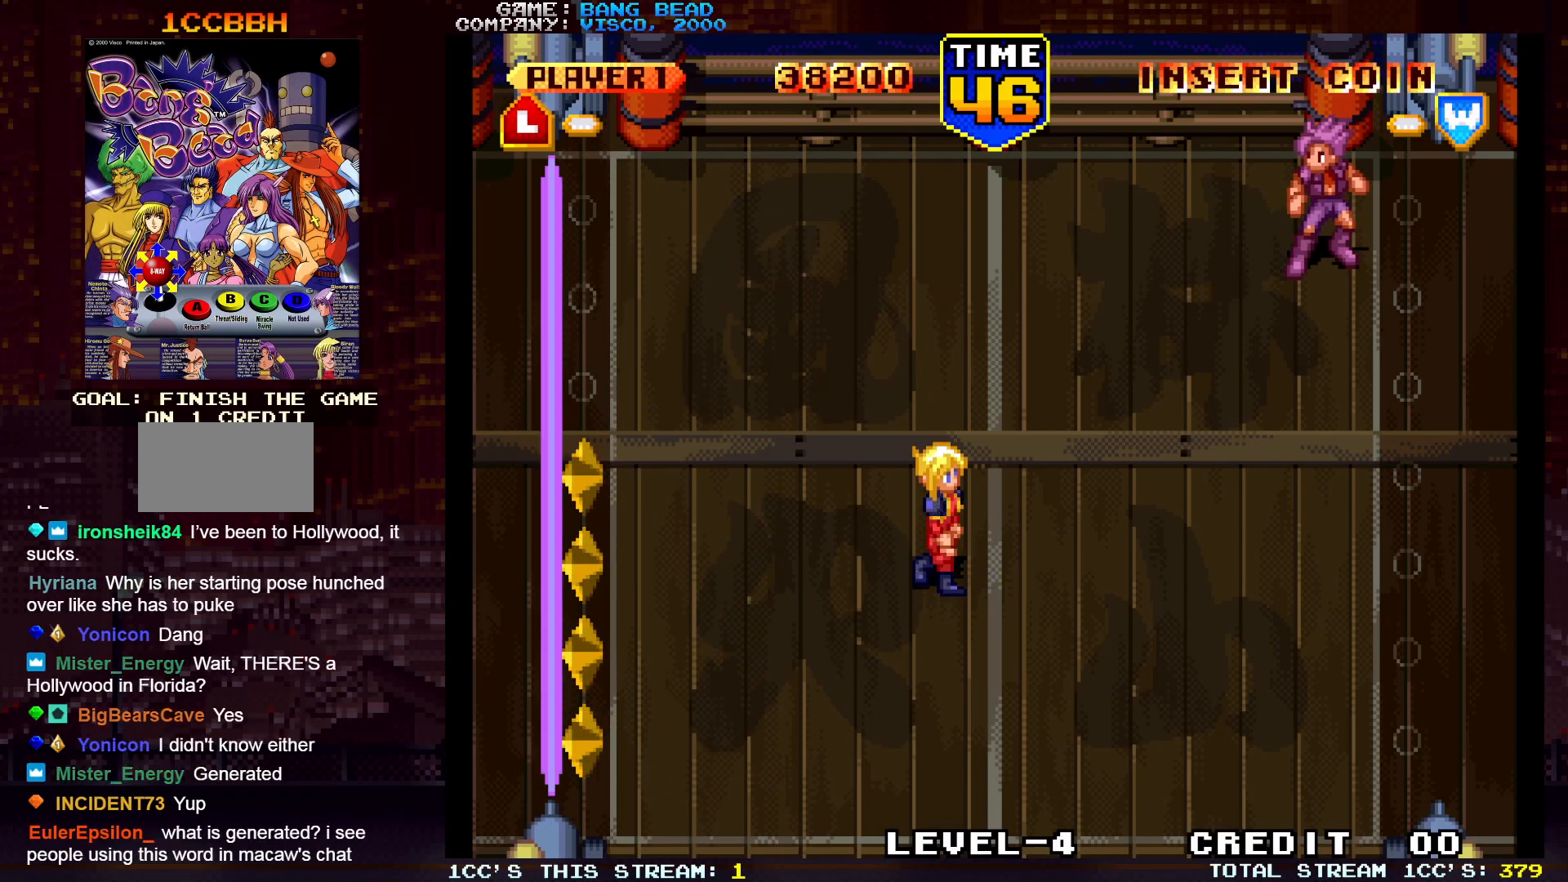
{"dt_ms": 500, "buttons": [], "left_stick": "center", "events": [[67, "TRIANGLE", "down"], [183, "TRIANGLE", "up"]]}
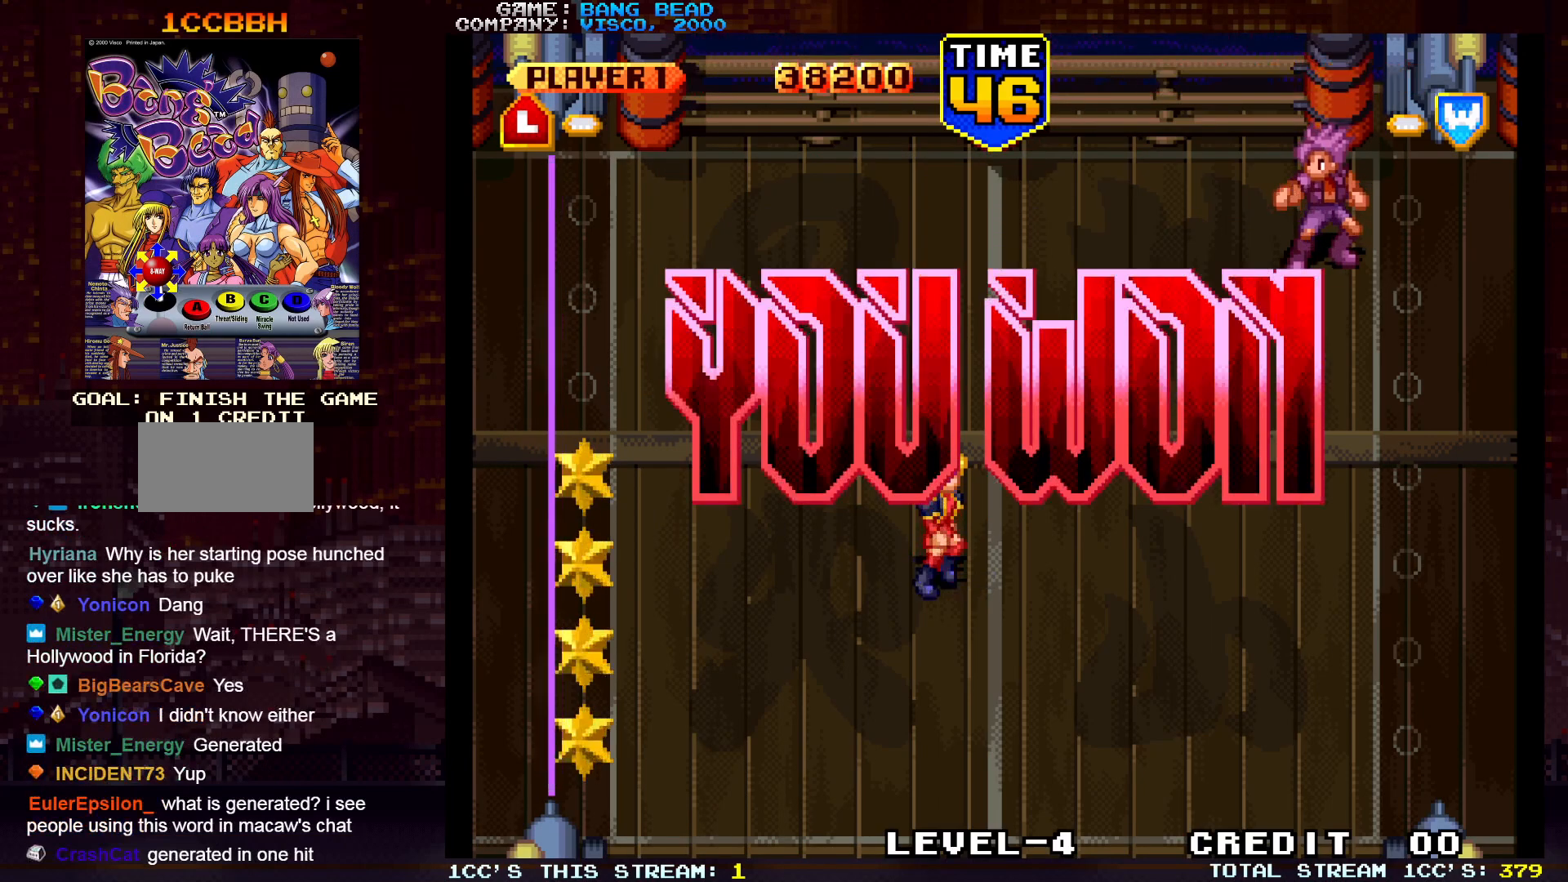
{"dt_ms": 500, "buttons": [], "left_stick": "center", "events": []}
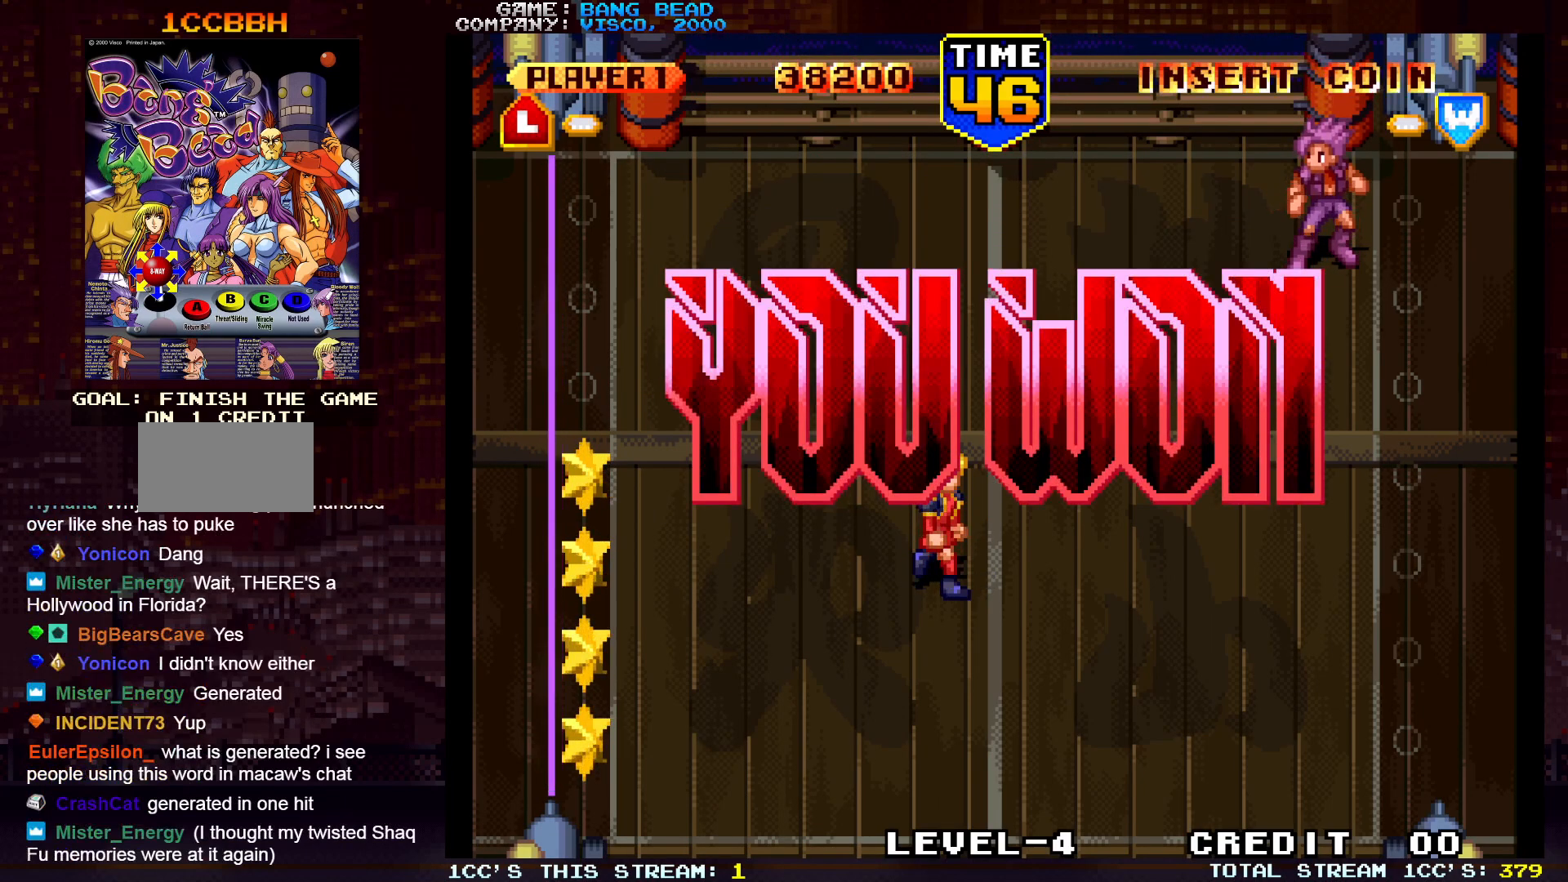
{"dt_ms": 500, "buttons": [], "left_stick": "center", "events": []}
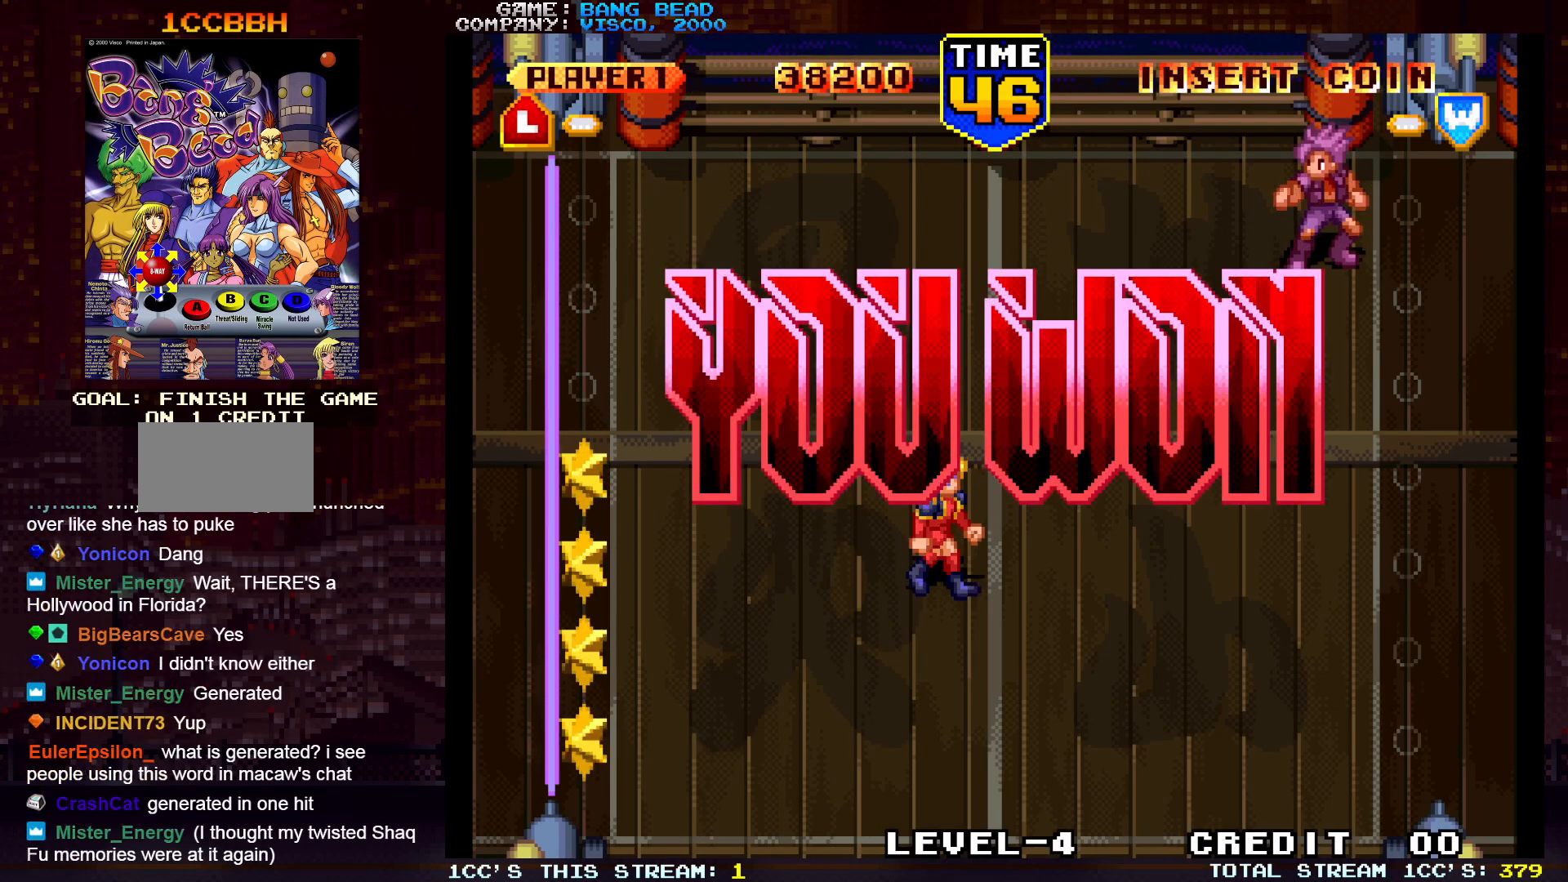
{"dt_ms": 500, "buttons": [], "left_stick": "center", "events": []}
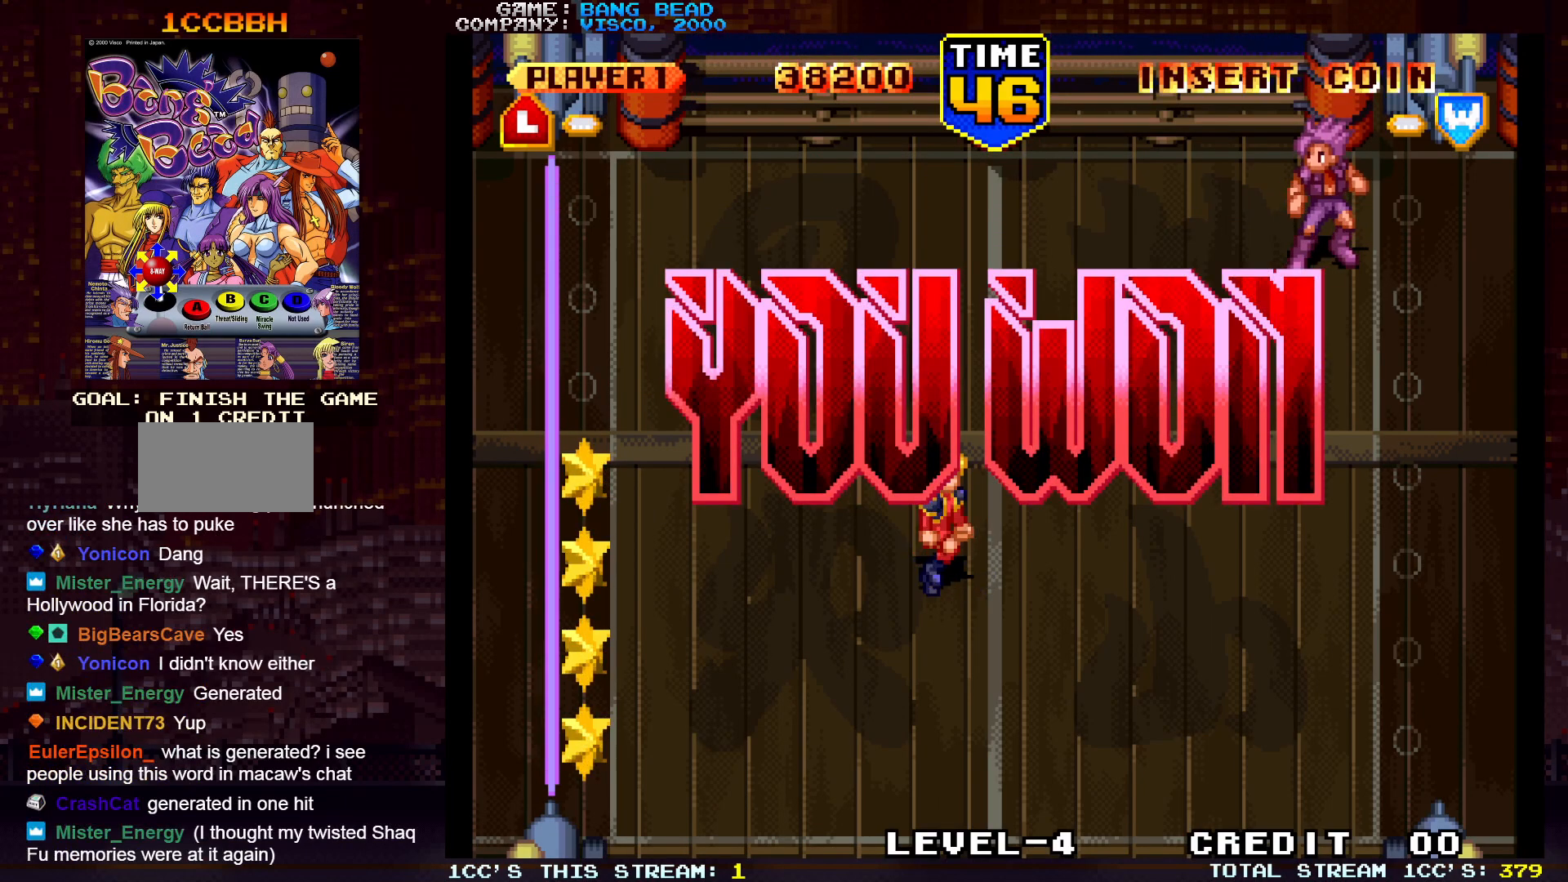
{"dt_ms": 500, "buttons": [], "left_stick": "center", "events": []}
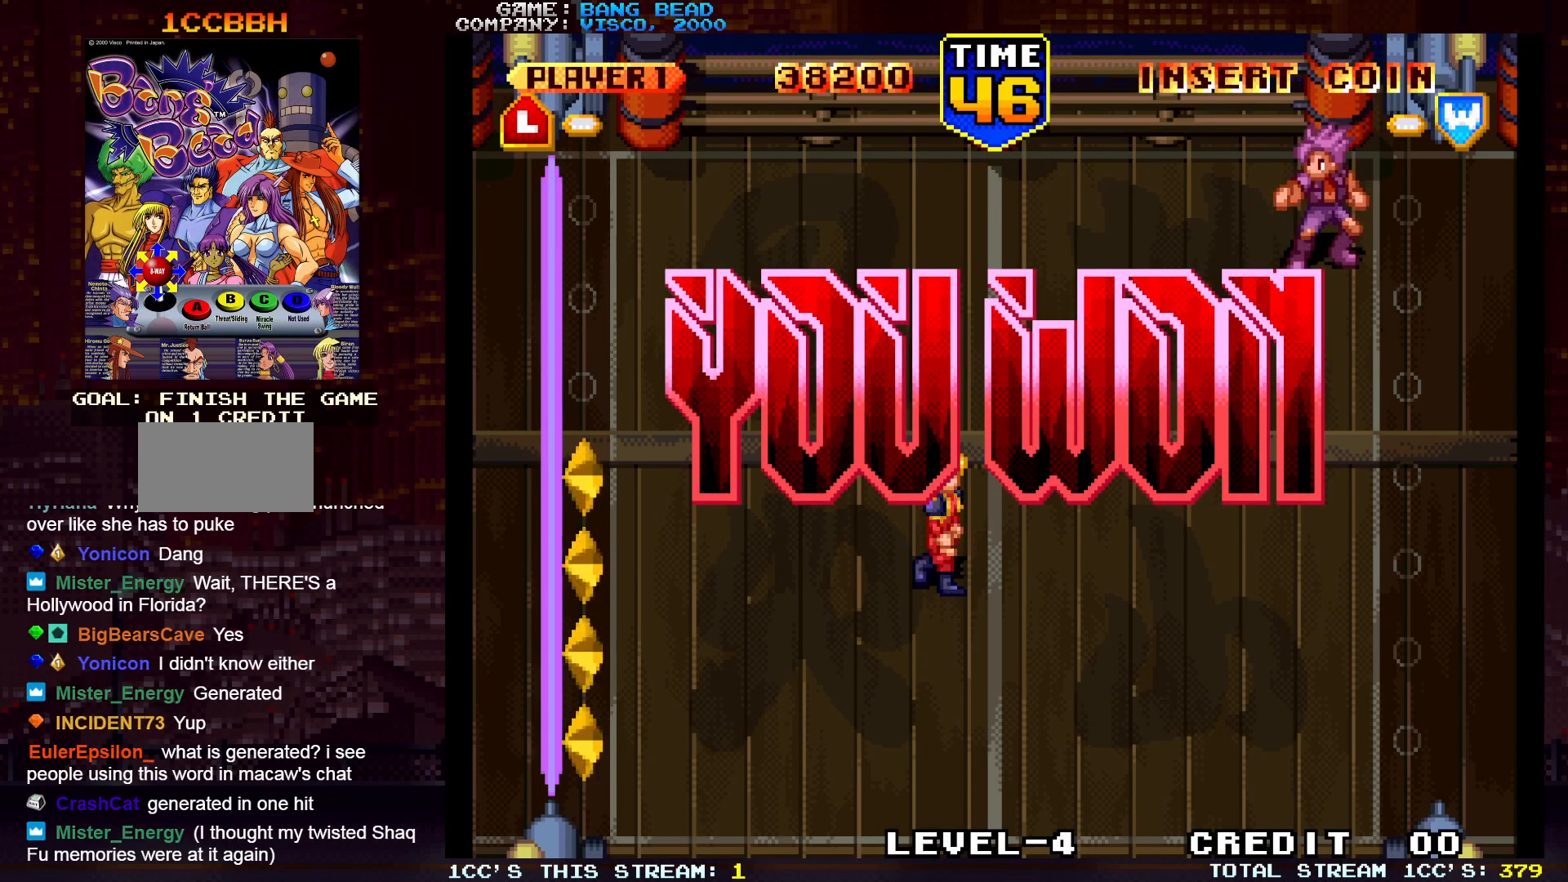
{"dt_ms": 500, "buttons": [], "left_stick": "center", "events": []}
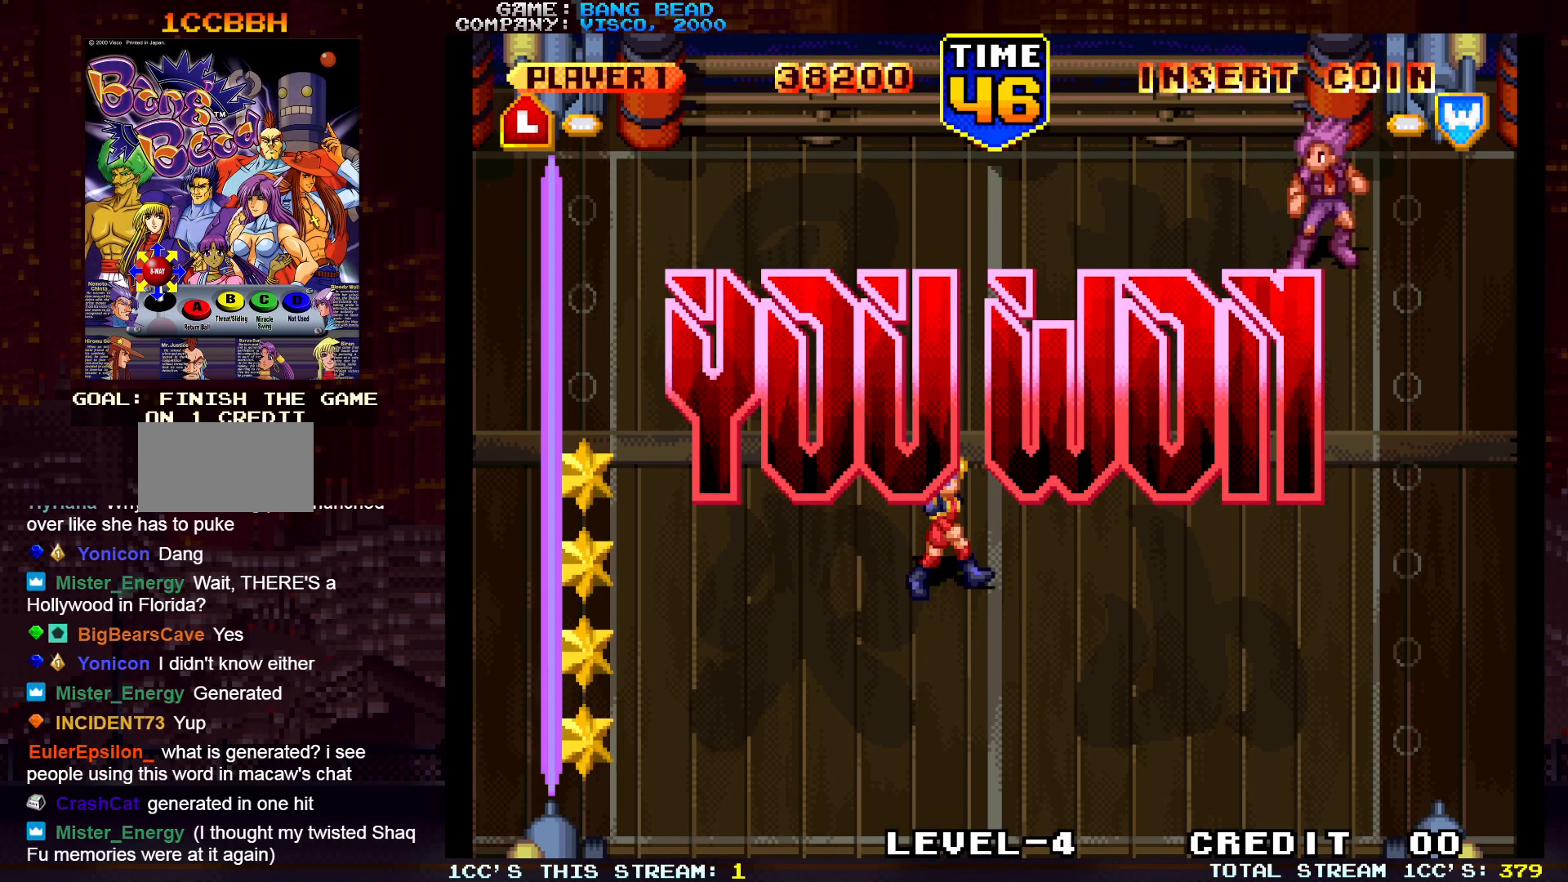
{"dt_ms": 500, "buttons": [], "left_stick": "center", "events": []}
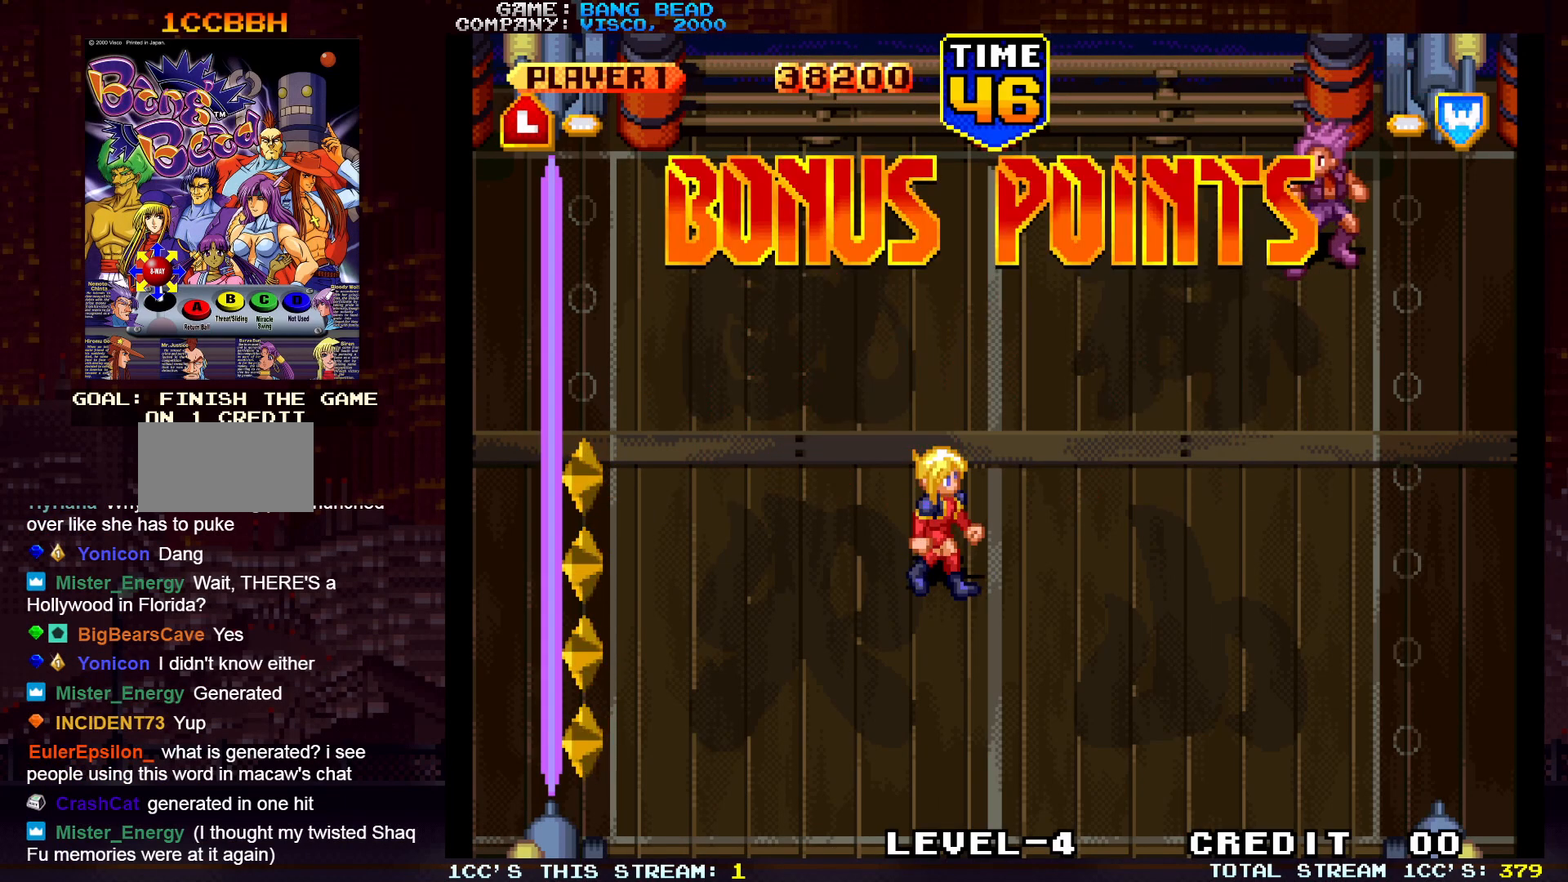
{"dt_ms": 500, "buttons": [], "left_stick": "center", "events": [[200, "SQUARE", "down"], [267, "SQUARE", "up"], [400, "SQUARE", "down"], [450, "SQUARE", "up"]]}
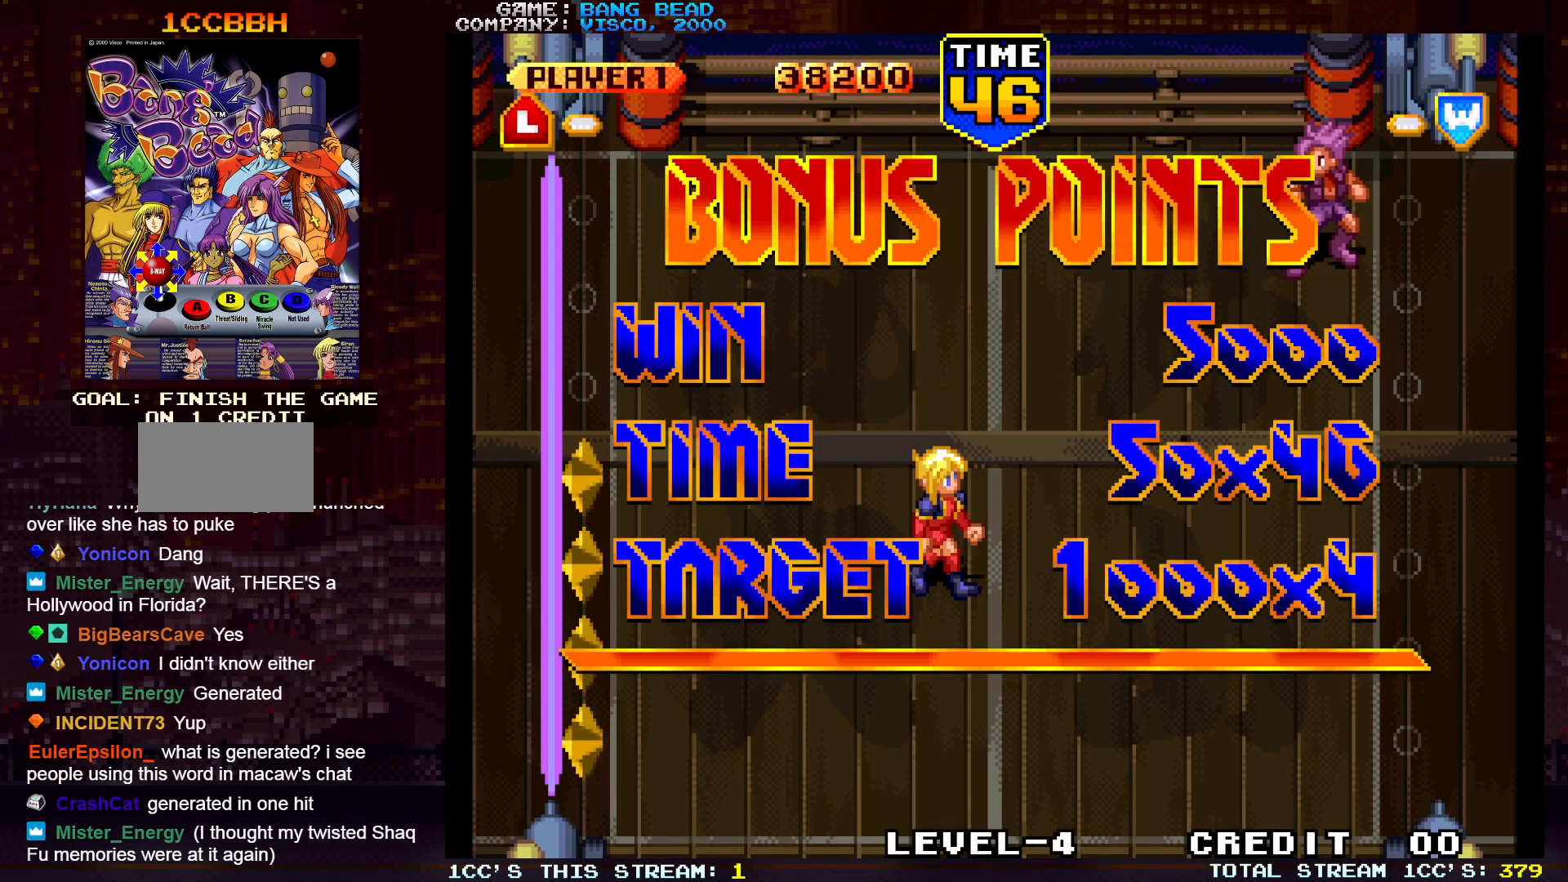
{"dt_ms": 500, "buttons": [], "left_stick": "center", "events": [[67, "SQUARE", "down"], [133, "SQUARE", "up"], [267, "SQUARE", "down"], [317, "SQUARE", "up"], [450, "SQUARE", "down"], [483, "SQUARE", "up"]]}
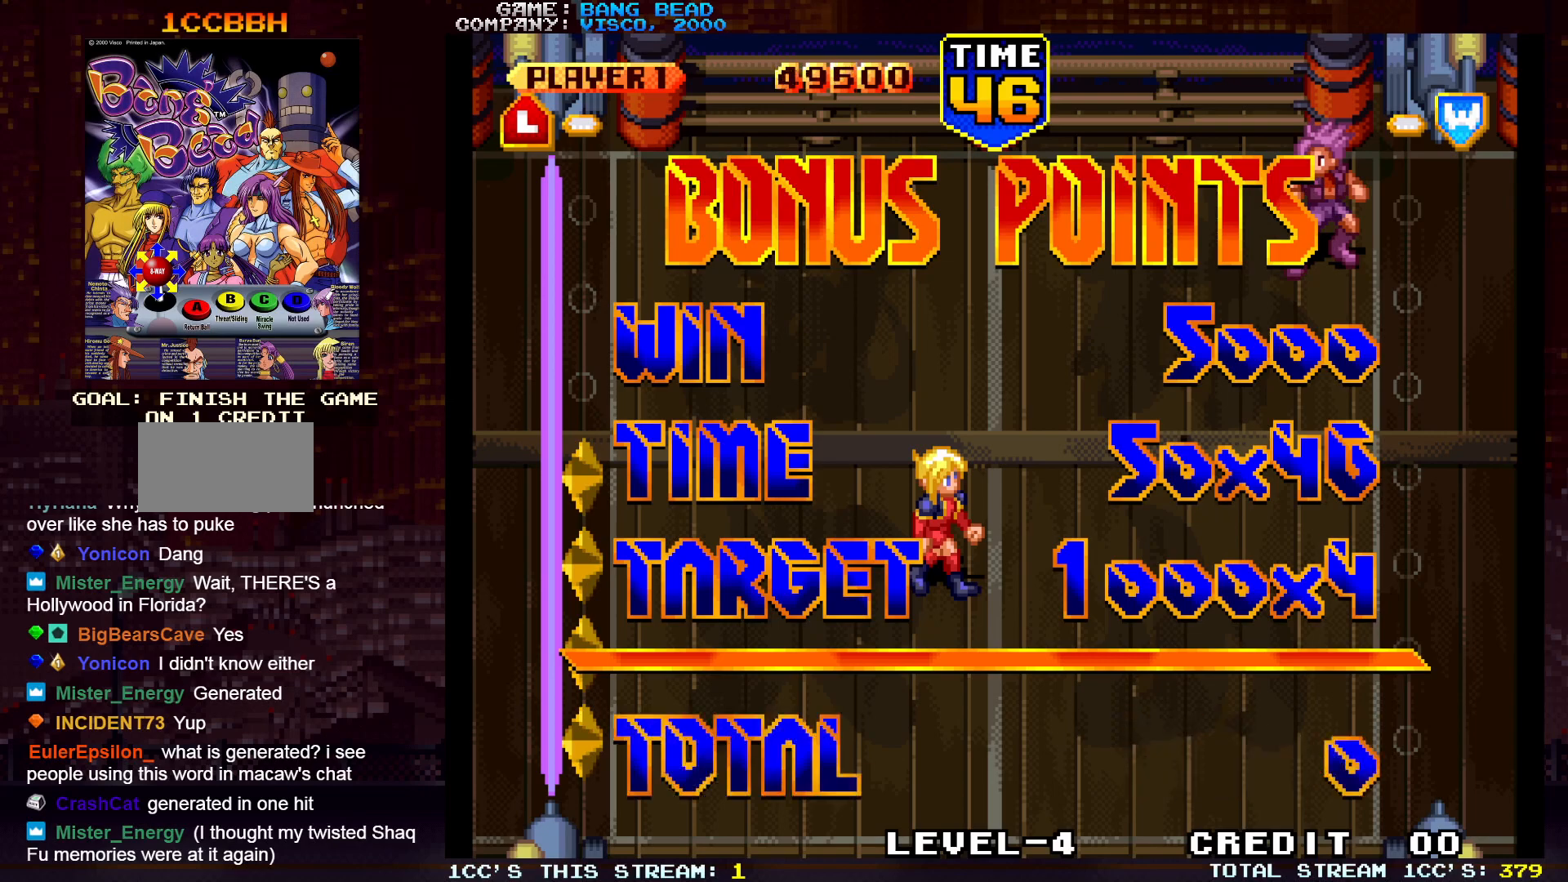
{"dt_ms": 500, "buttons": [], "left_stick": "center", "events": [[133, "SQUARE", "down"], [183, "SQUARE", "up"], [333, "SQUARE", "down"], [383, "SQUARE", "up"]]}
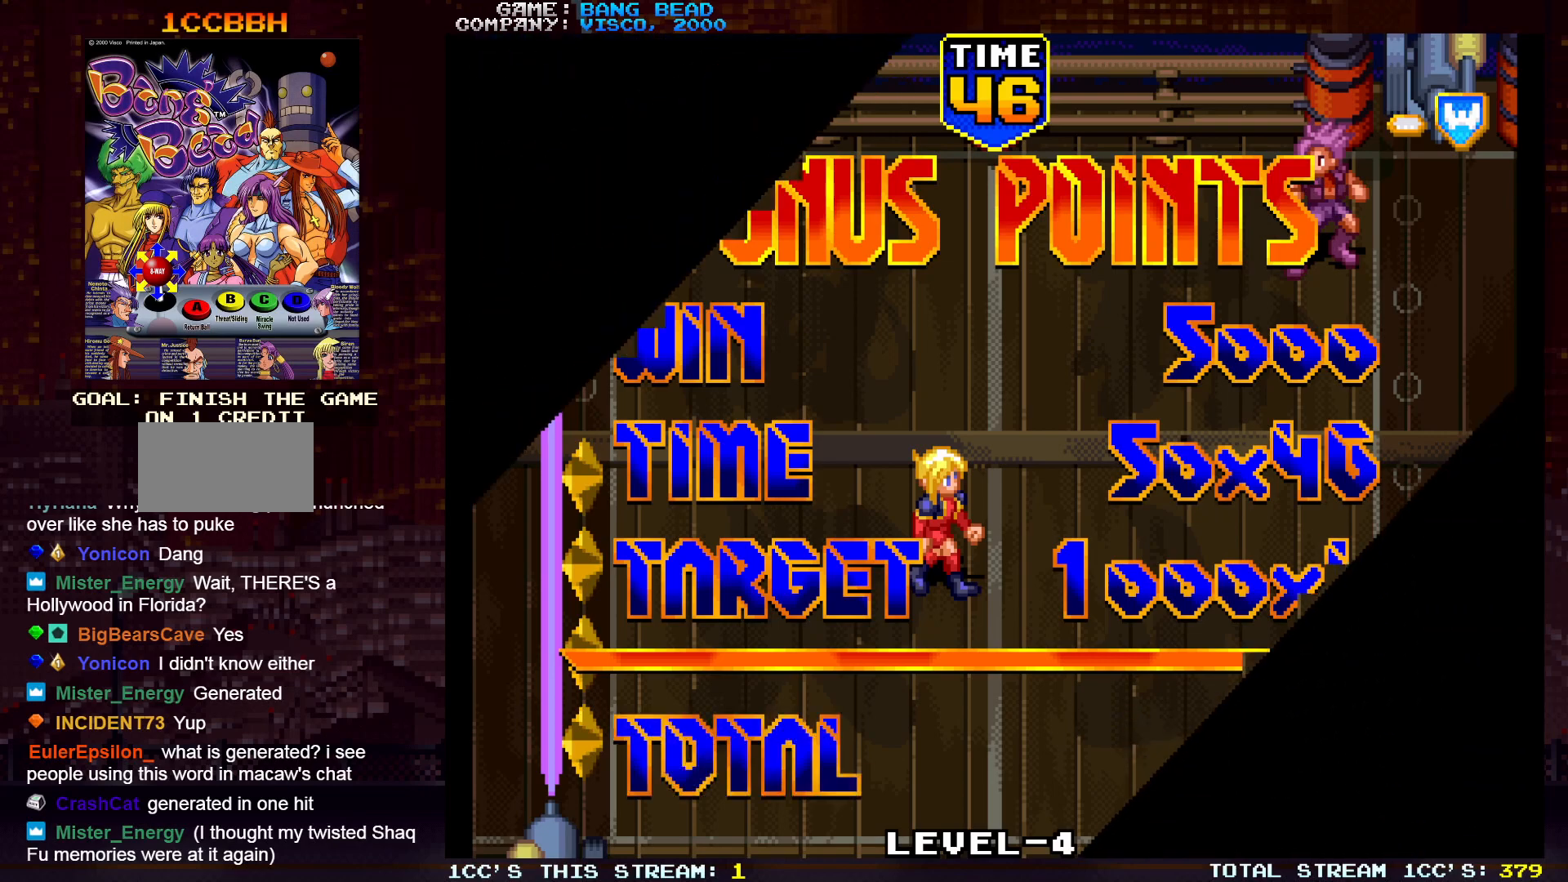
{"dt_ms": 500, "buttons": [], "left_stick": "center", "events": [[33, "SQUARE", "down"], [83, "SQUARE", "up"], [233, "SQUARE", "down"], [267, "SQUARE", "up"], [417, "SQUARE", "down"], [467, "SQUARE", "up"]]}
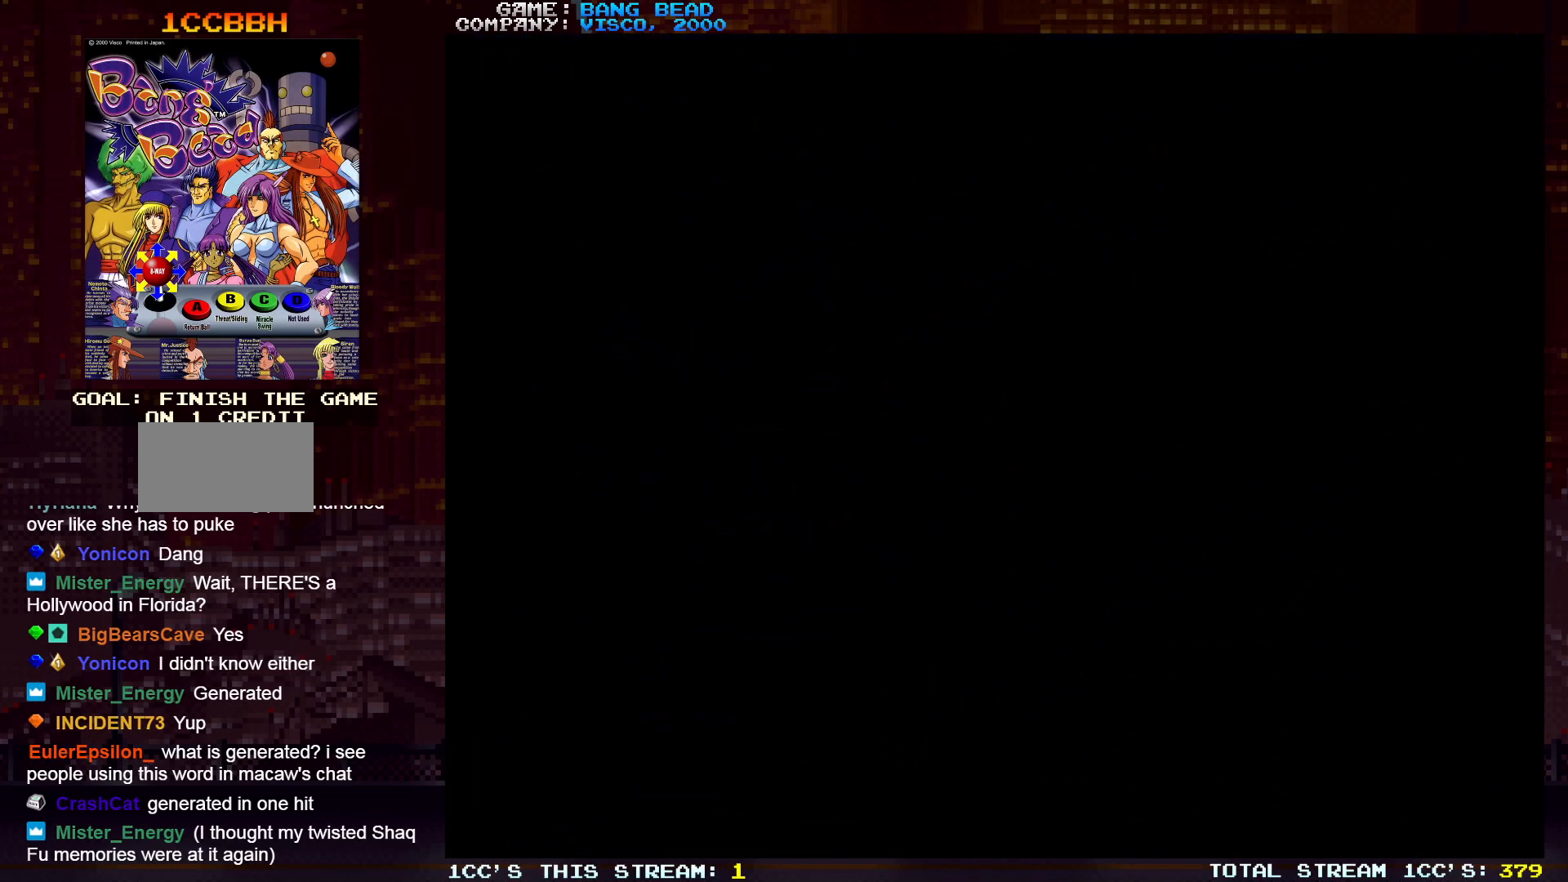
{"dt_ms": 500, "buttons": [], "left_stick": "center", "events": [[133, "SQUARE", "down"], [183, "SQUARE", "up"], [350, "SQUARE", "down"], [400, "SQUARE", "up"]]}
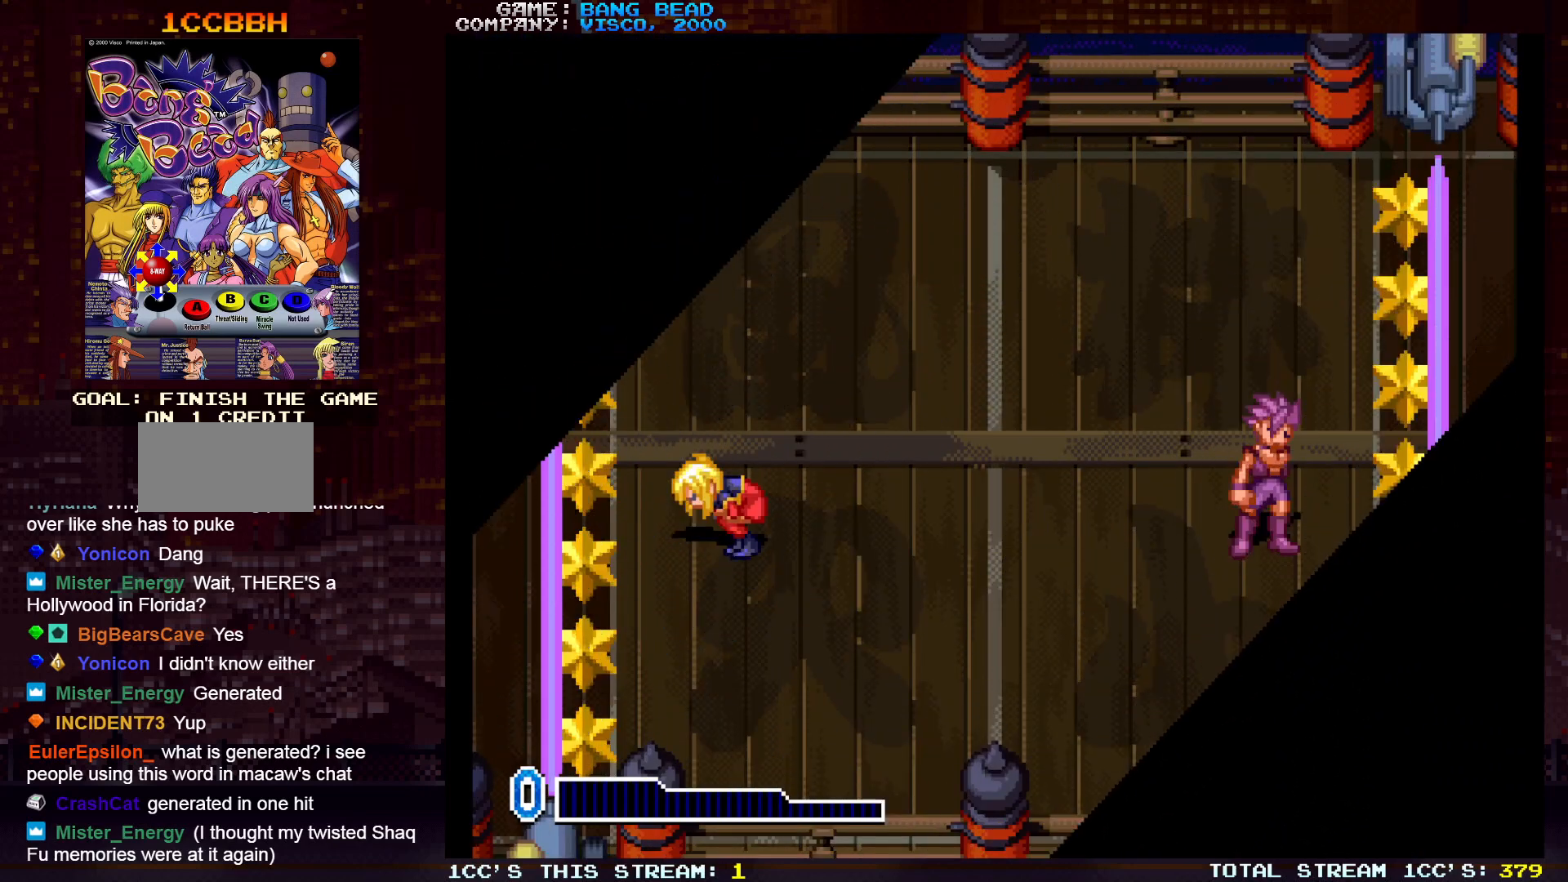
{"dt_ms": 500, "buttons": [], "left_stick": "center", "events": []}